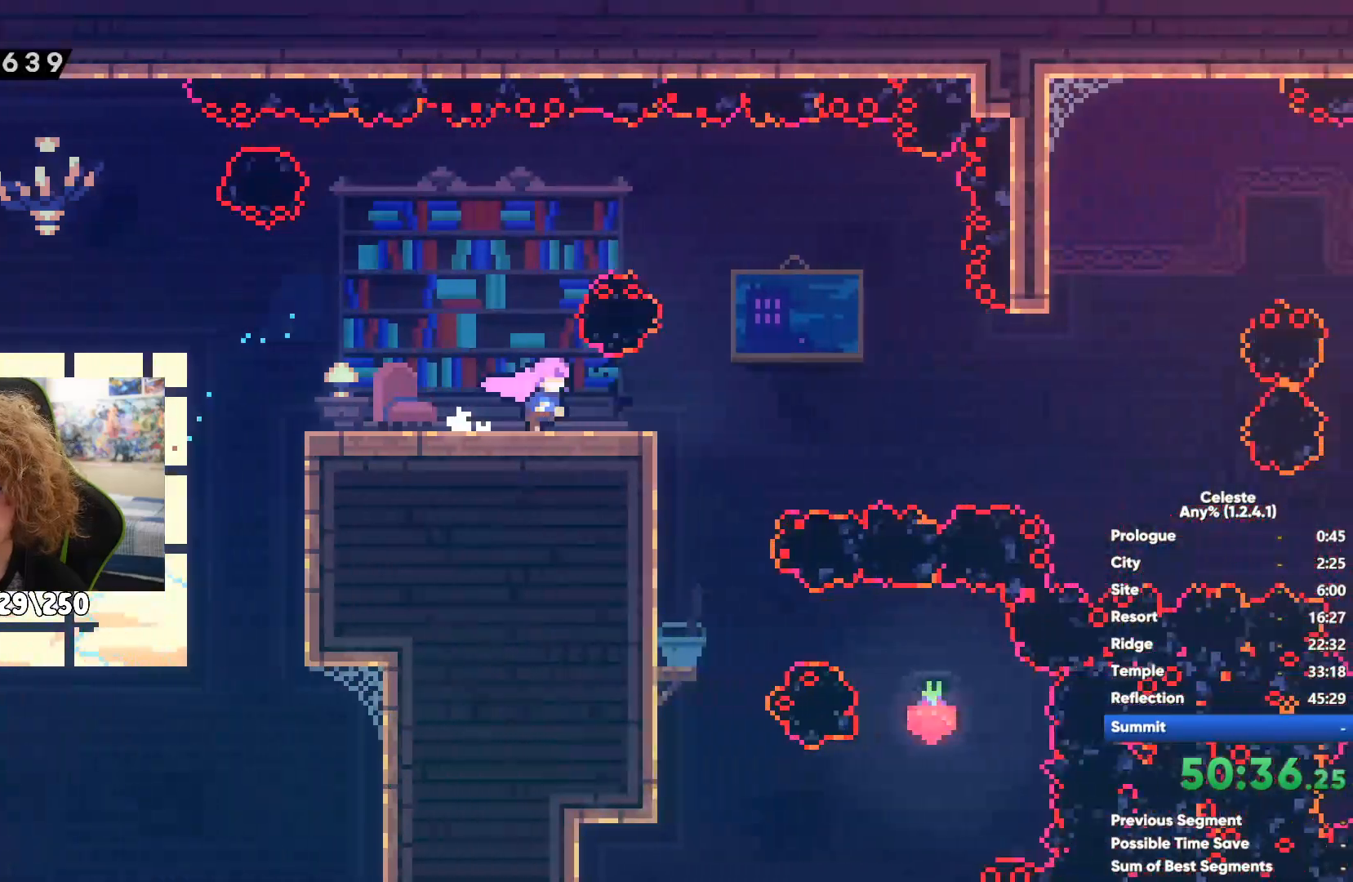
Gameplay with a controller (Xbox layout); each line is a JSON object with the inputs held at the frame after it. "events" lists button and stick changes between this image and that frame as [ms after this image, input, new state], when the widget could be followed in between.
{"buttons": ["X"], "left_stick": "up-right", "right_stick": "center", "events": [[117, "X", "down"], [250, "X", "up"], [250, "left_stick", "up-right"], [367, "X", "down"]]}
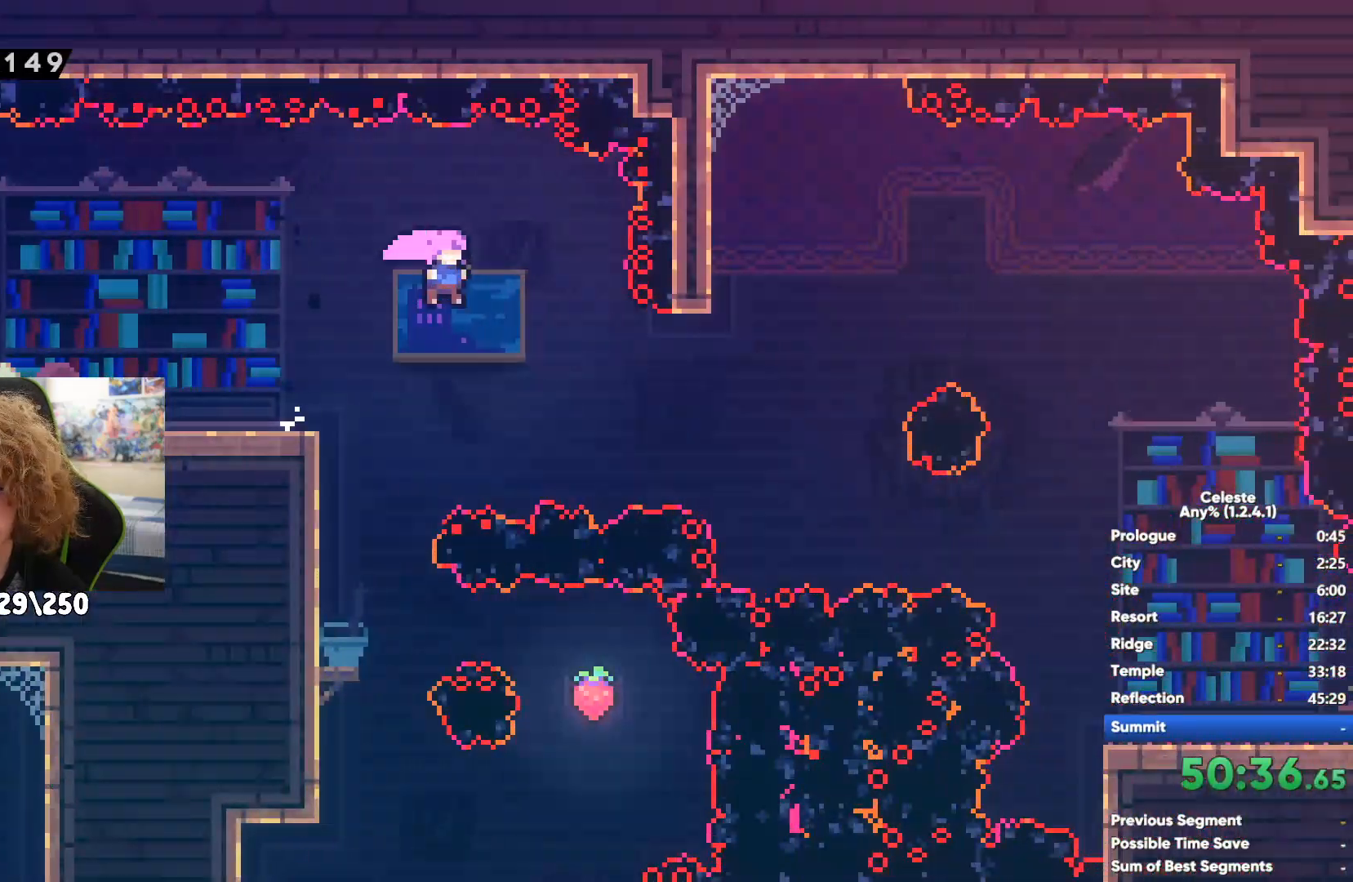
{"buttons": [], "left_stick": "right", "right_stick": "center", "events": [[33, "X", "up"], [117, "left_stick", "right"]]}
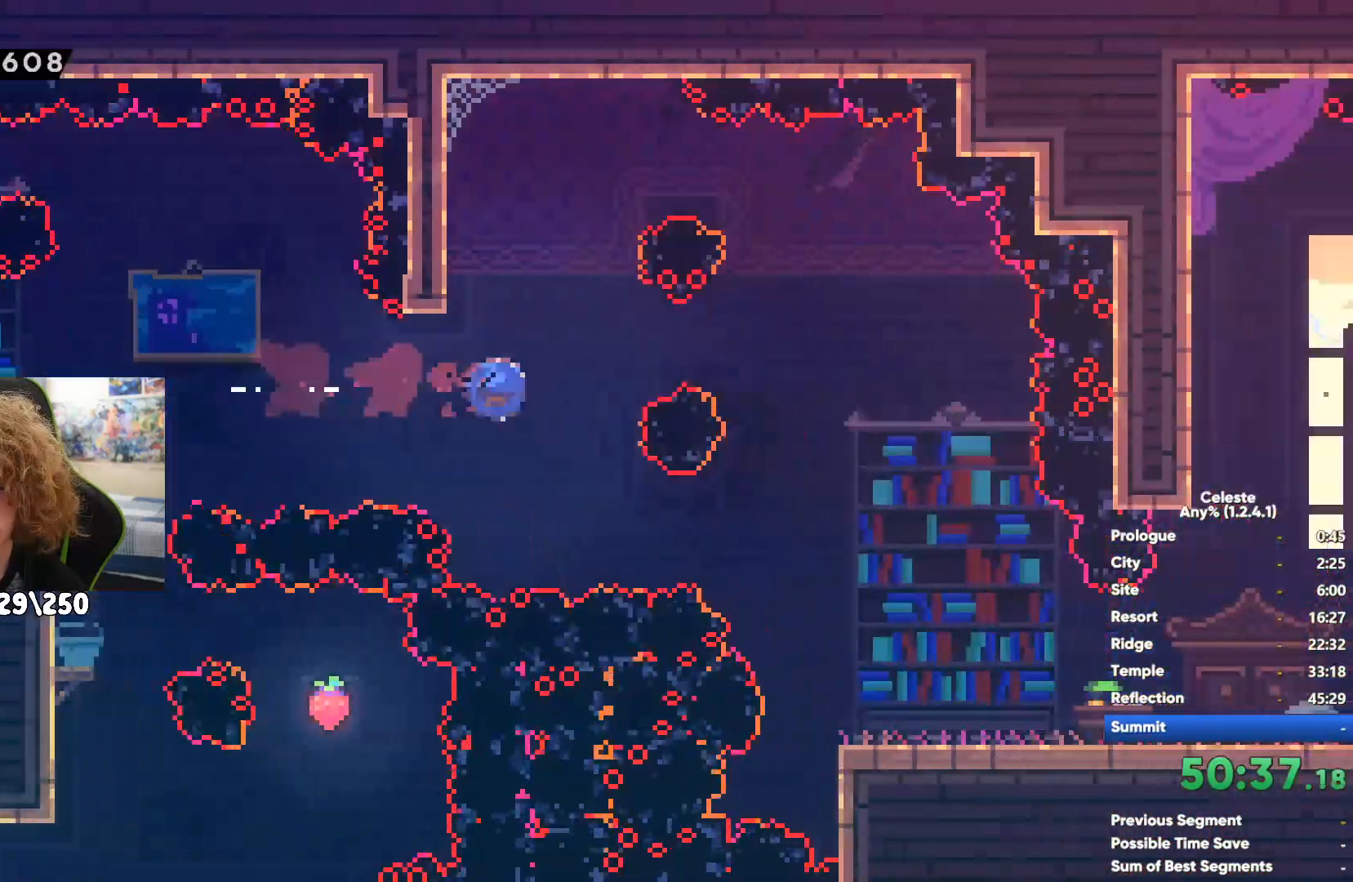
{"buttons": ["X"], "left_stick": "right", "right_stick": "center", "events": [[500, "X", "down"]]}
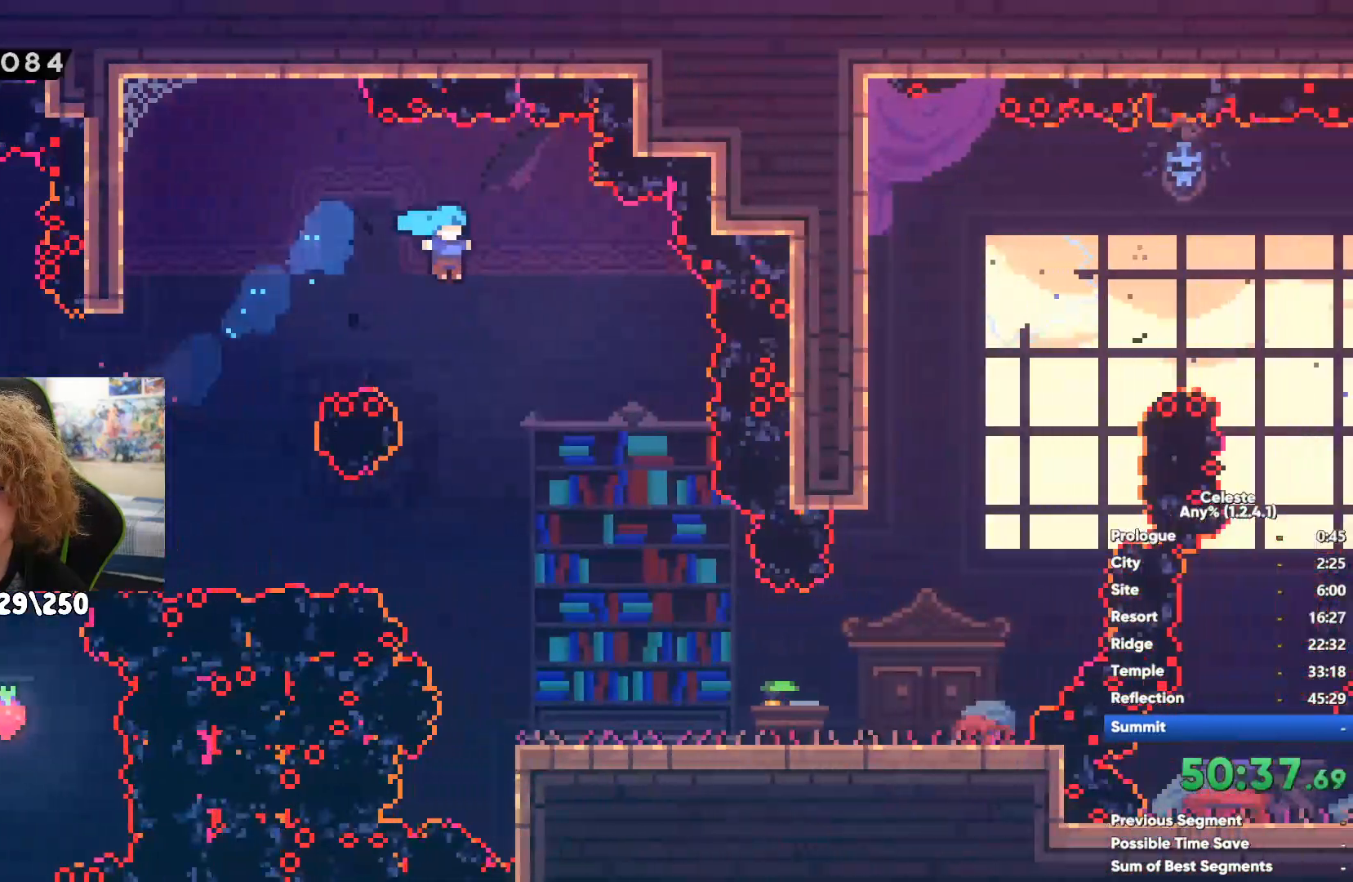
{"buttons": ["A"], "left_stick": "up", "right_stick": "center", "events": [[117, "X", "up"], [117, "left_stick", "center"], [167, "left_stick", "left"], [400, "left_stick", "up-left"], [467, "A", "down"], [500, "left_stick", "up"]]}
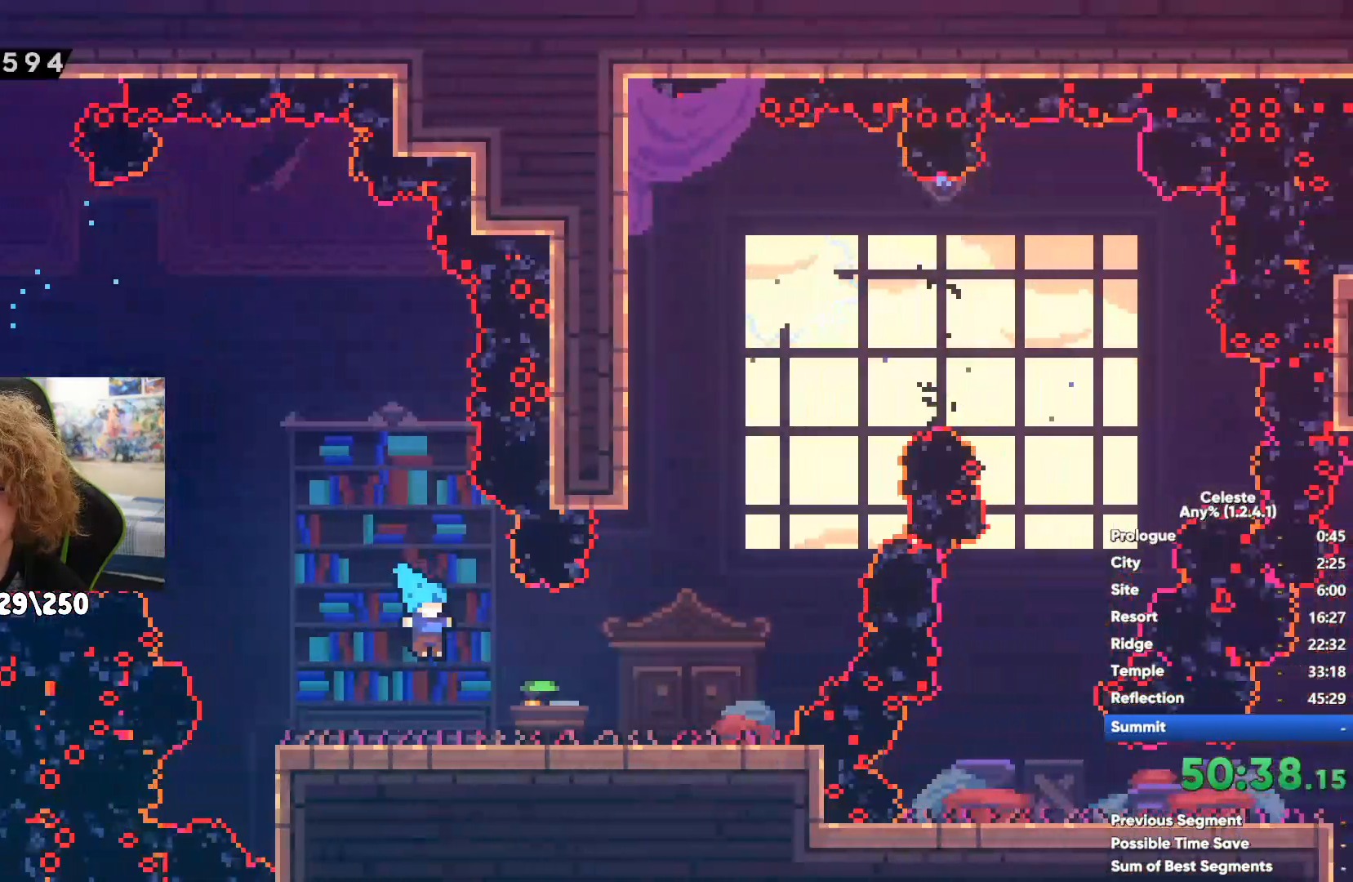
{"buttons": ["R1"], "left_stick": "up-left", "right_stick": "center", "events": [[200, "A", "up"], [283, "X", "down"], [433, "X", "up"], [450, "left_stick", "up-left"], [500, "R1", "down"]]}
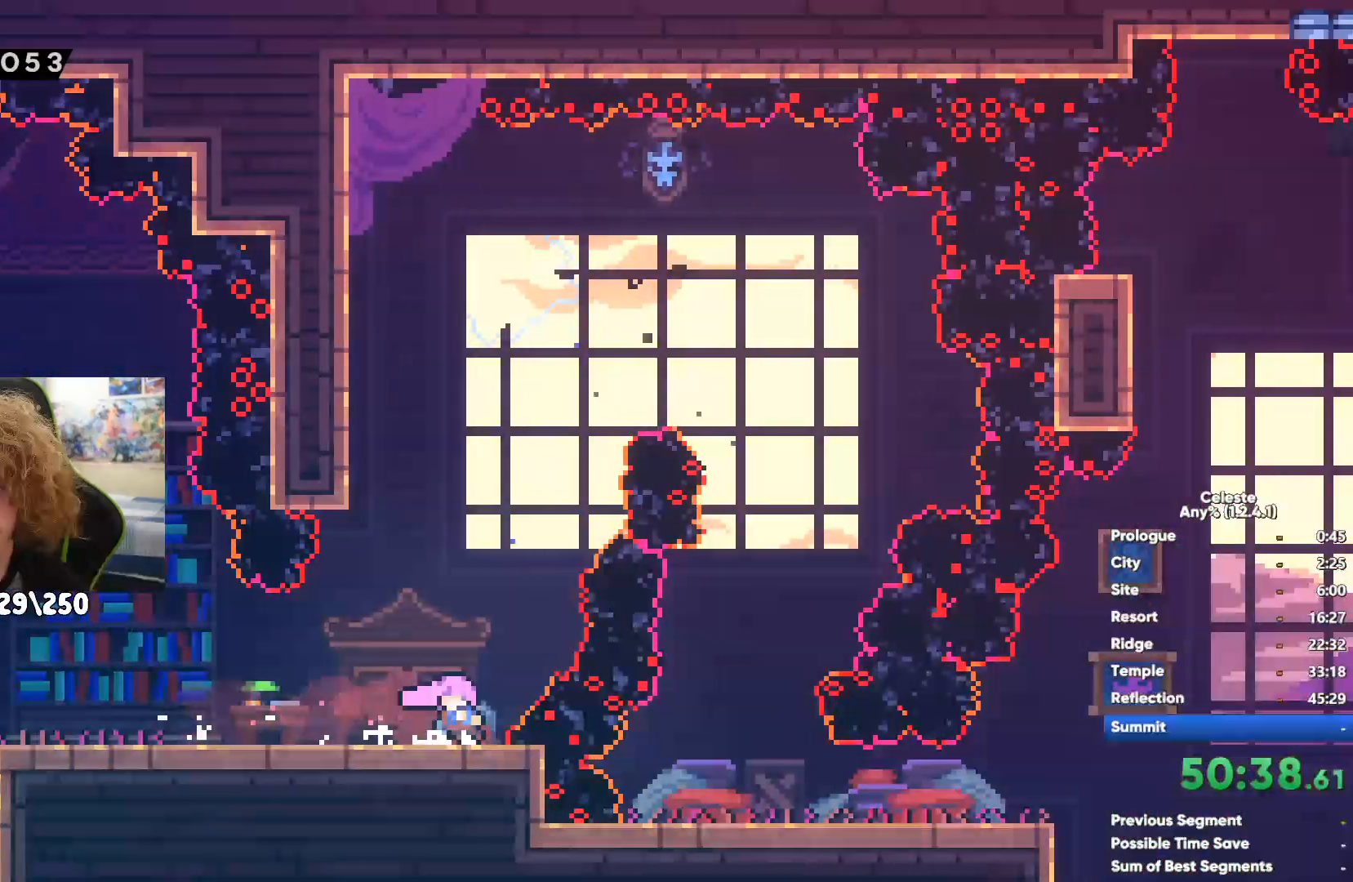
{"buttons": ["A", "R1"], "left_stick": "right", "right_stick": "center", "events": [[300, "left_stick", "up"], [450, "A", "down"], [467, "left_stick", "right"]]}
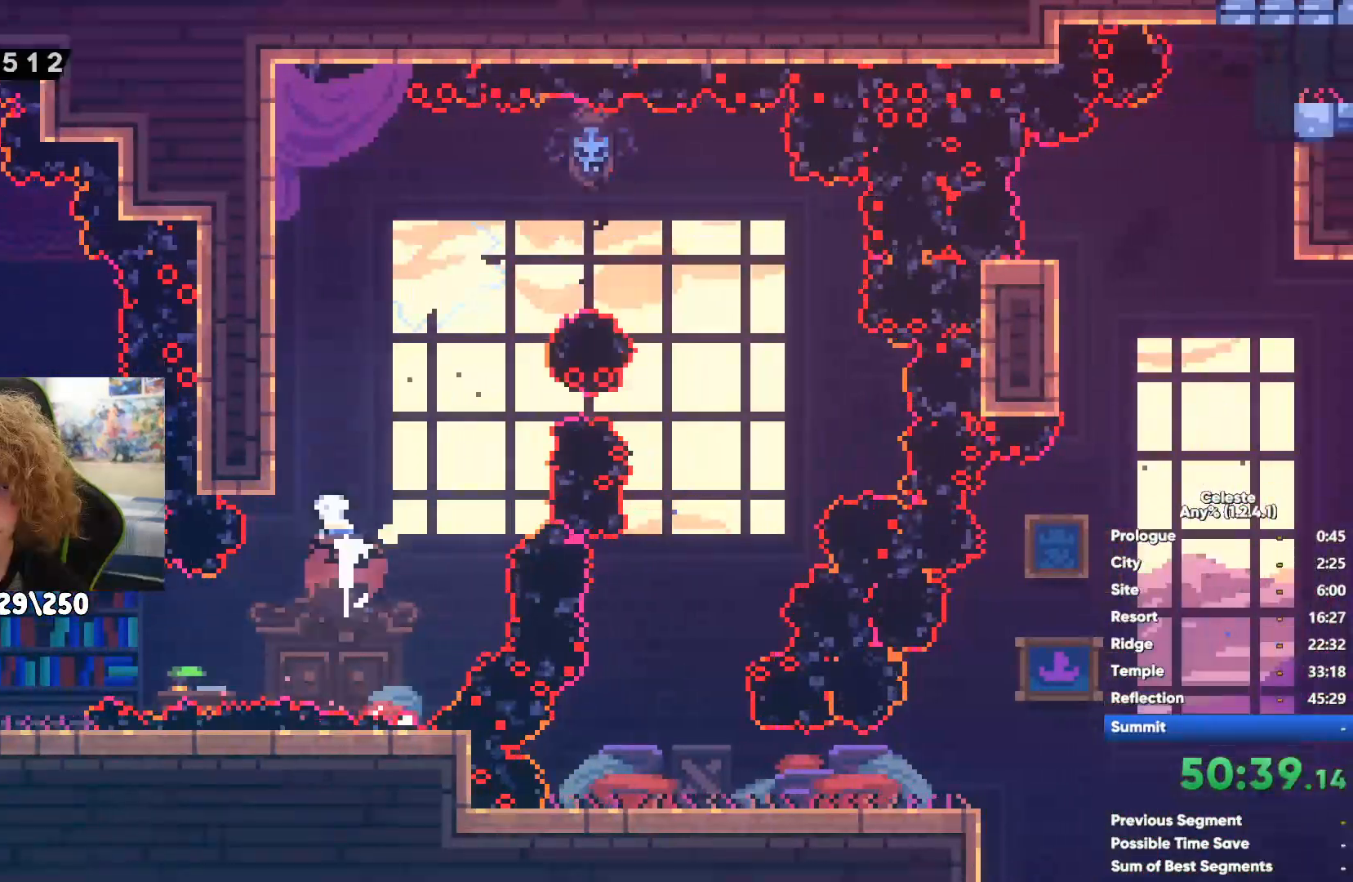
{"buttons": [], "left_stick": "right", "right_stick": "center", "events": [[50, "A", "up"], [83, "R1", "up"], [250, "left_stick", "center"], [317, "left_stick", "right"], [333, "X", "down"], [433, "X", "up"]]}
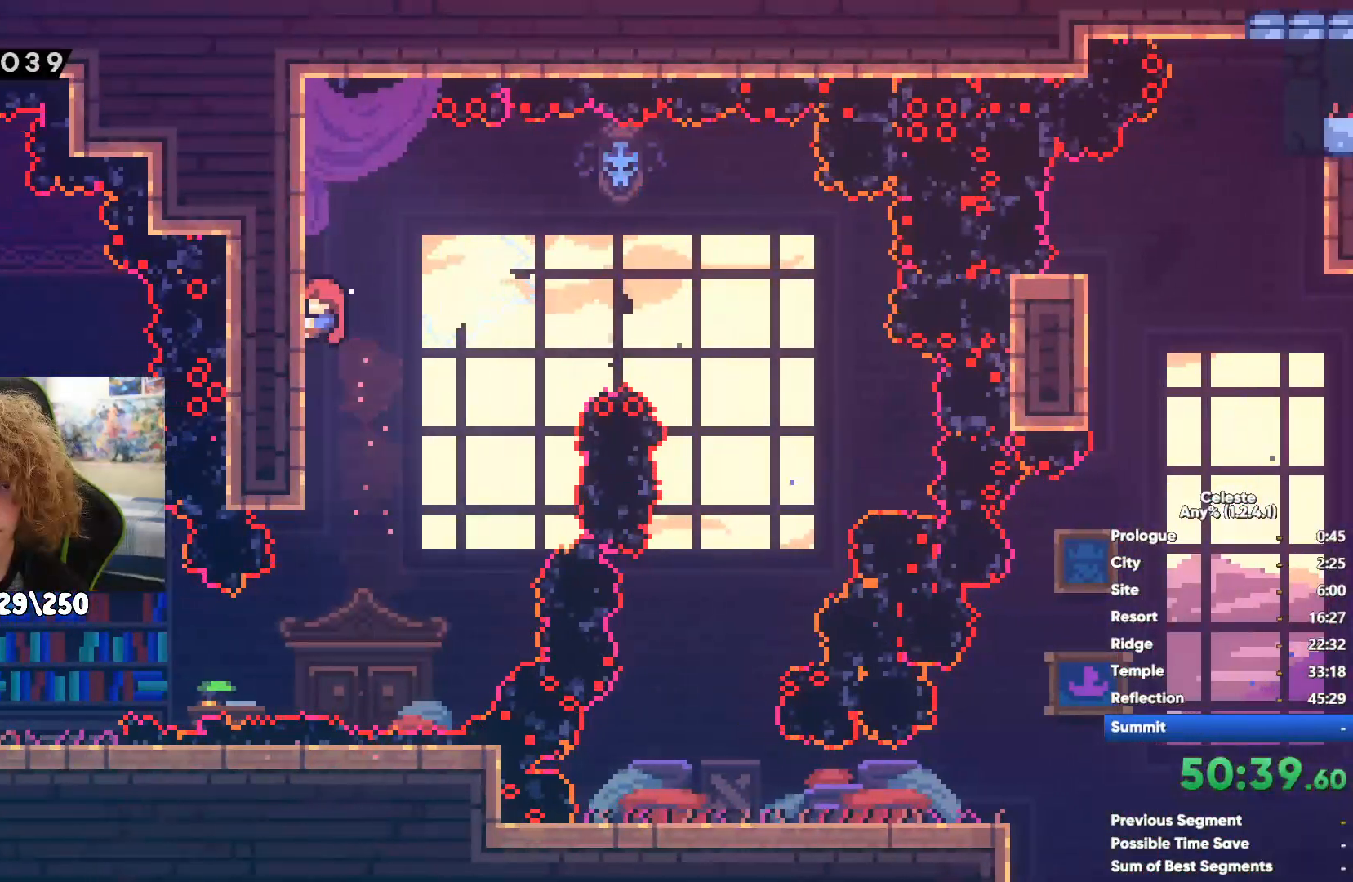
{"buttons": [], "left_stick": "left", "right_stick": "center", "events": [[17, "left_stick", "center"], [83, "left_stick", "left"]]}
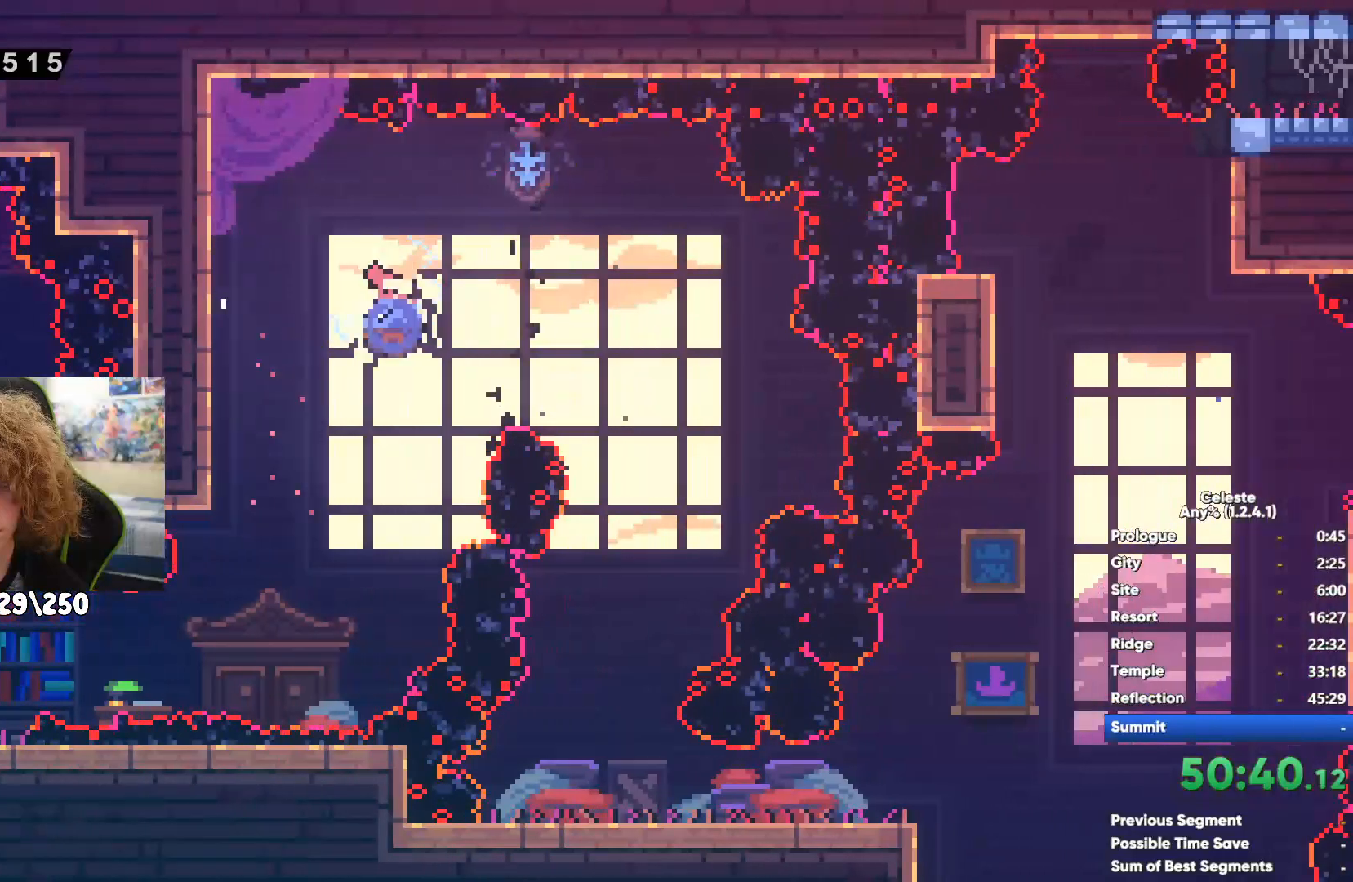
{"buttons": [], "left_stick": "right", "right_stick": "center", "events": [[50, "left_stick", "center"], [200, "left_stick", "right"], [333, "X", "down"], [450, "X", "up"]]}
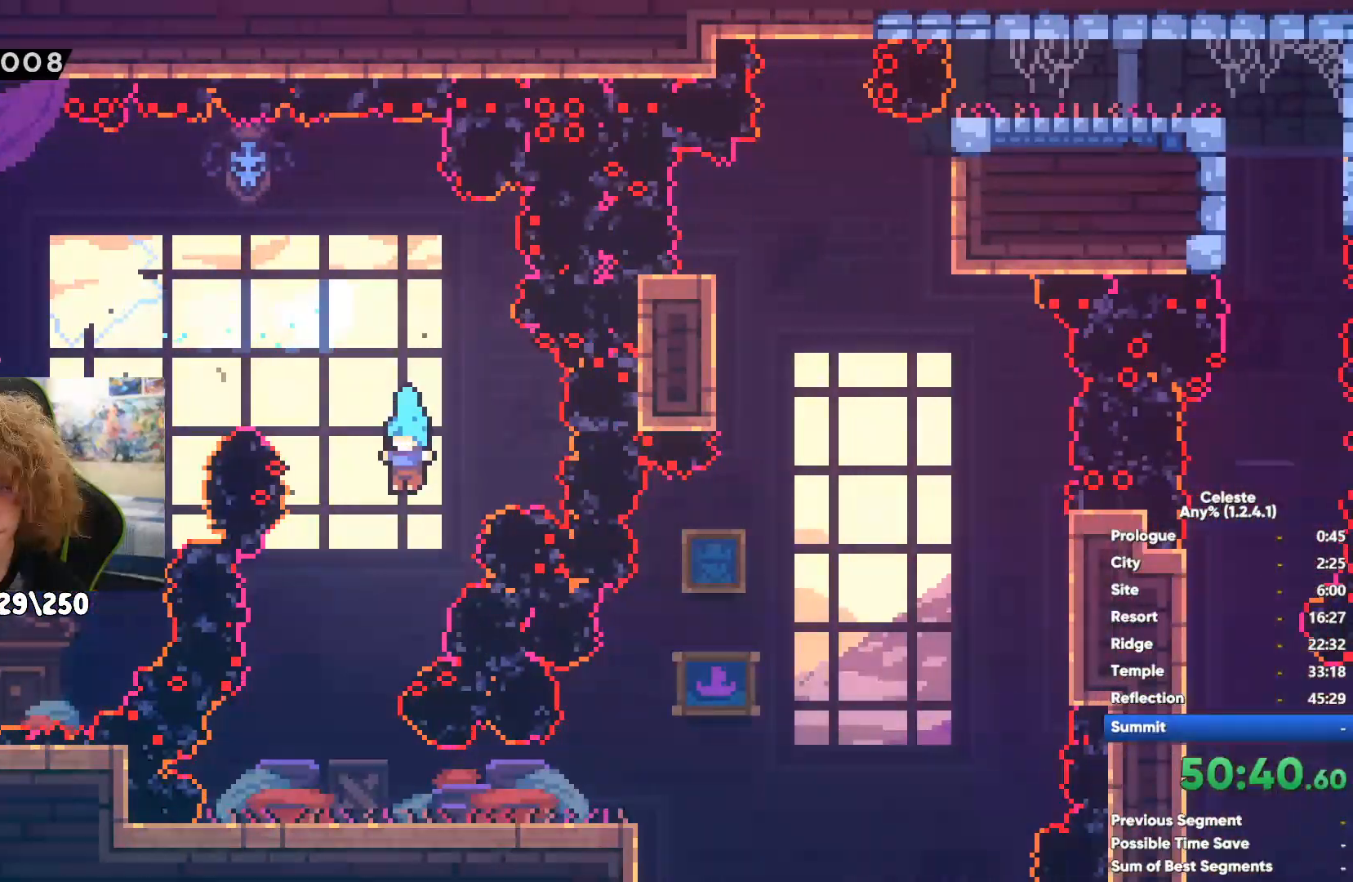
{"buttons": ["X"], "left_stick": "up", "right_stick": "center", "events": [[200, "A", "down"], [300, "left_stick", "up"], [367, "A", "up"], [433, "X", "down"]]}
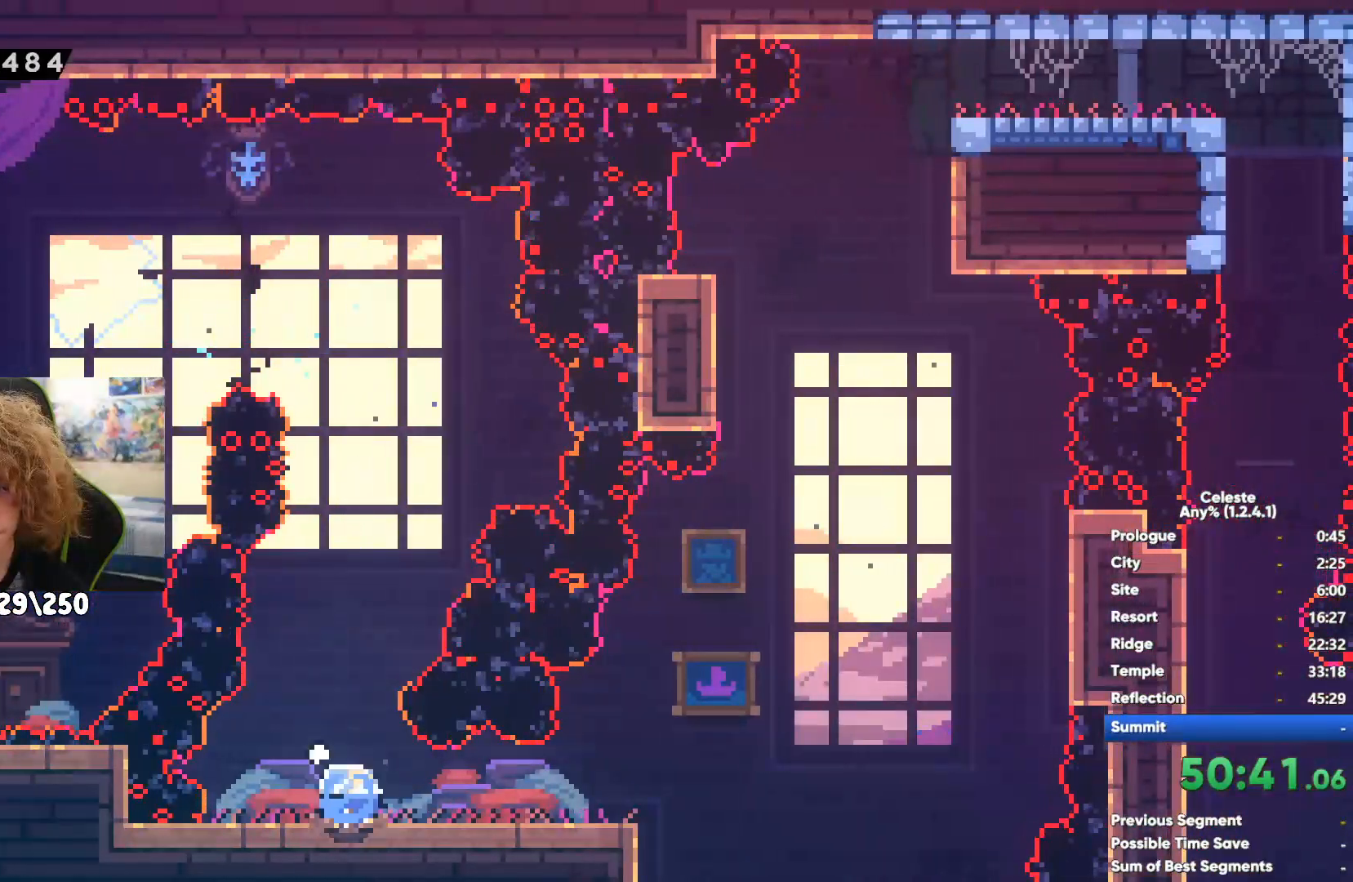
{"buttons": ["R1"], "left_stick": "up", "right_stick": "center", "events": [[117, "X", "up"], [200, "R1", "down"]]}
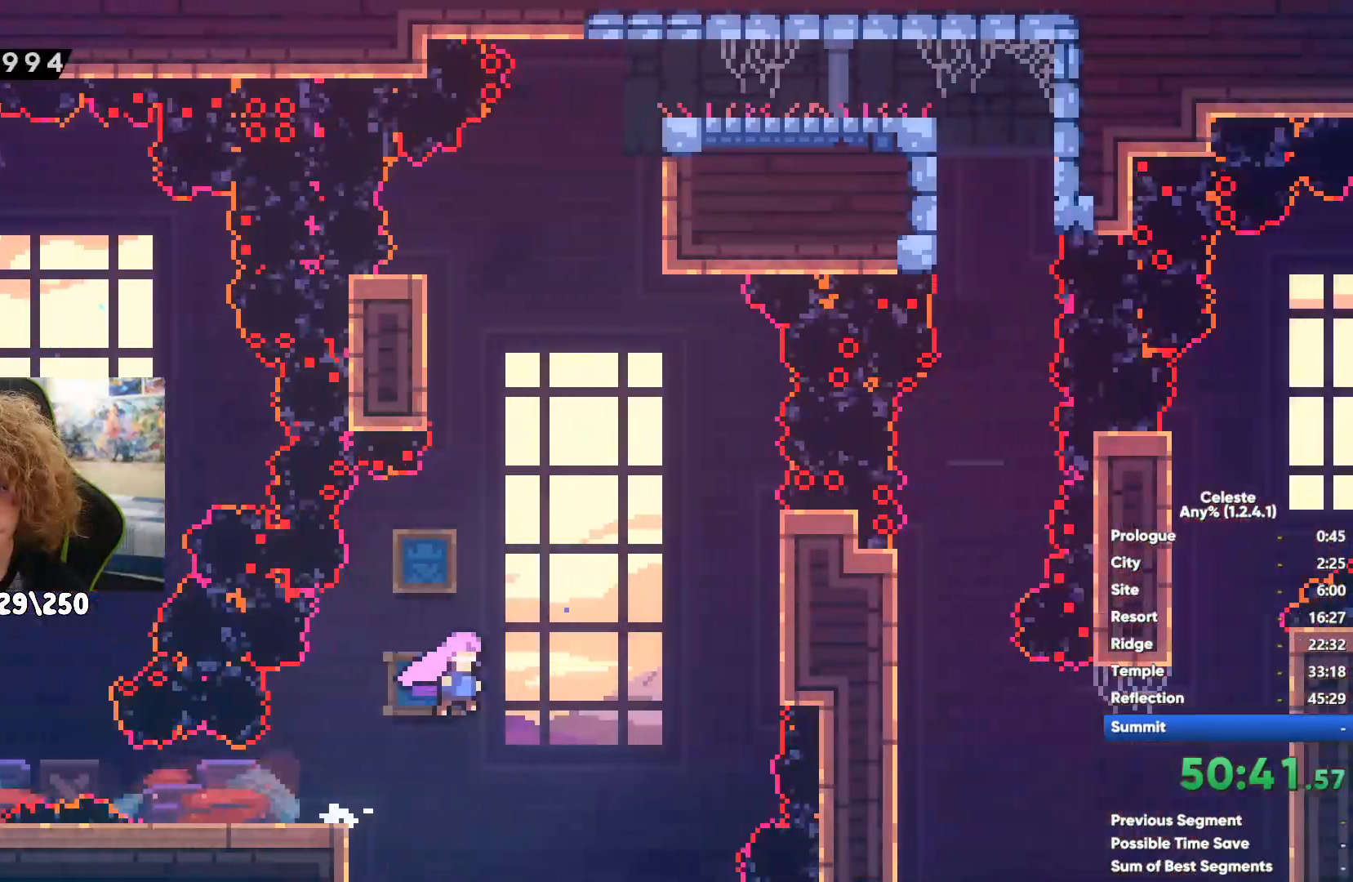
{"buttons": [], "left_stick": "up-right", "right_stick": "center", "events": [[300, "A", "down"], [300, "left_stick", "up-right"], [500, "A", "up"], [500, "R1", "up"]]}
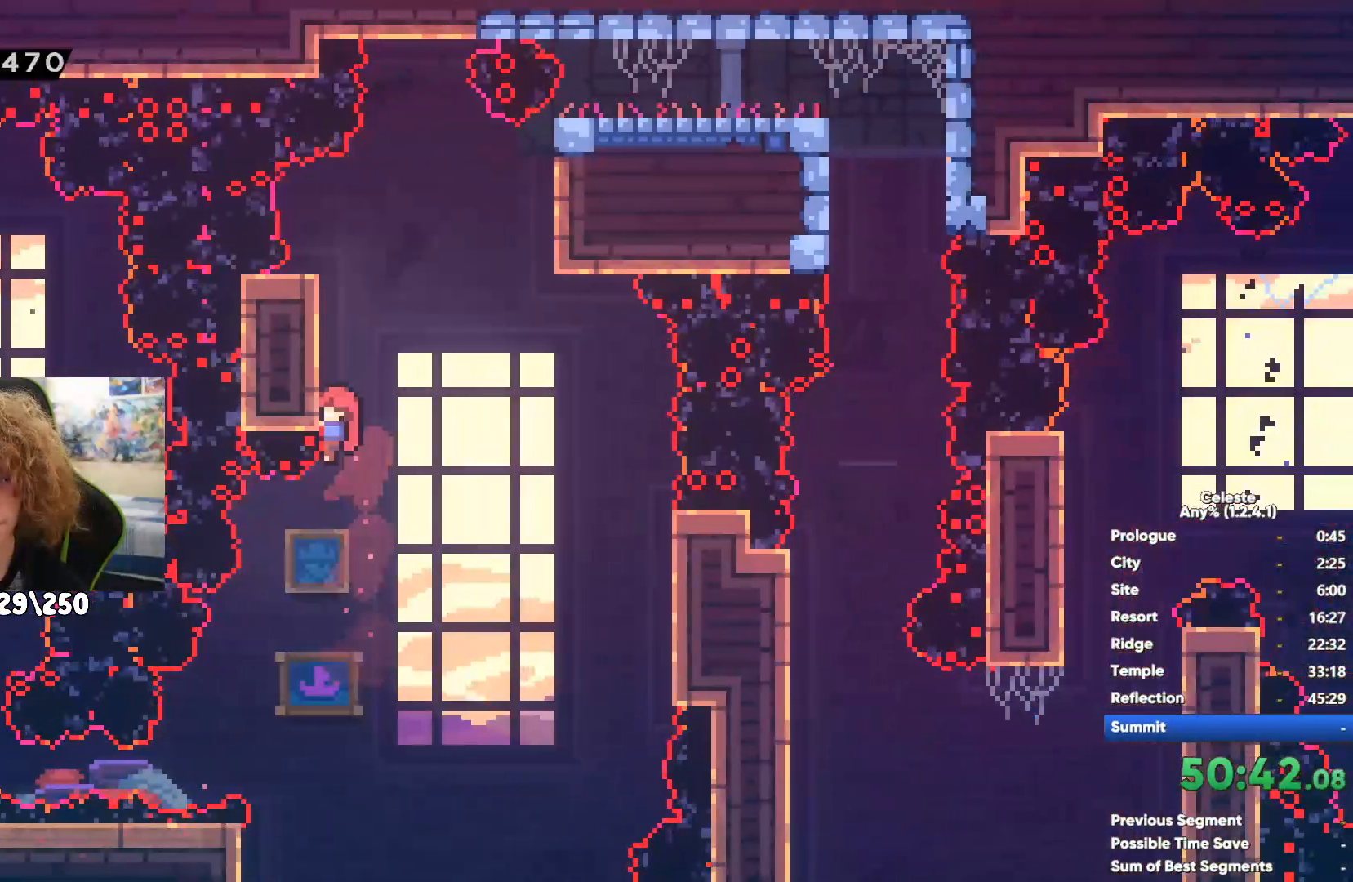
{"buttons": [], "left_stick": "right", "right_stick": "center", "events": [[50, "X", "down"], [200, "X", "up"], [417, "left_stick", "right"]]}
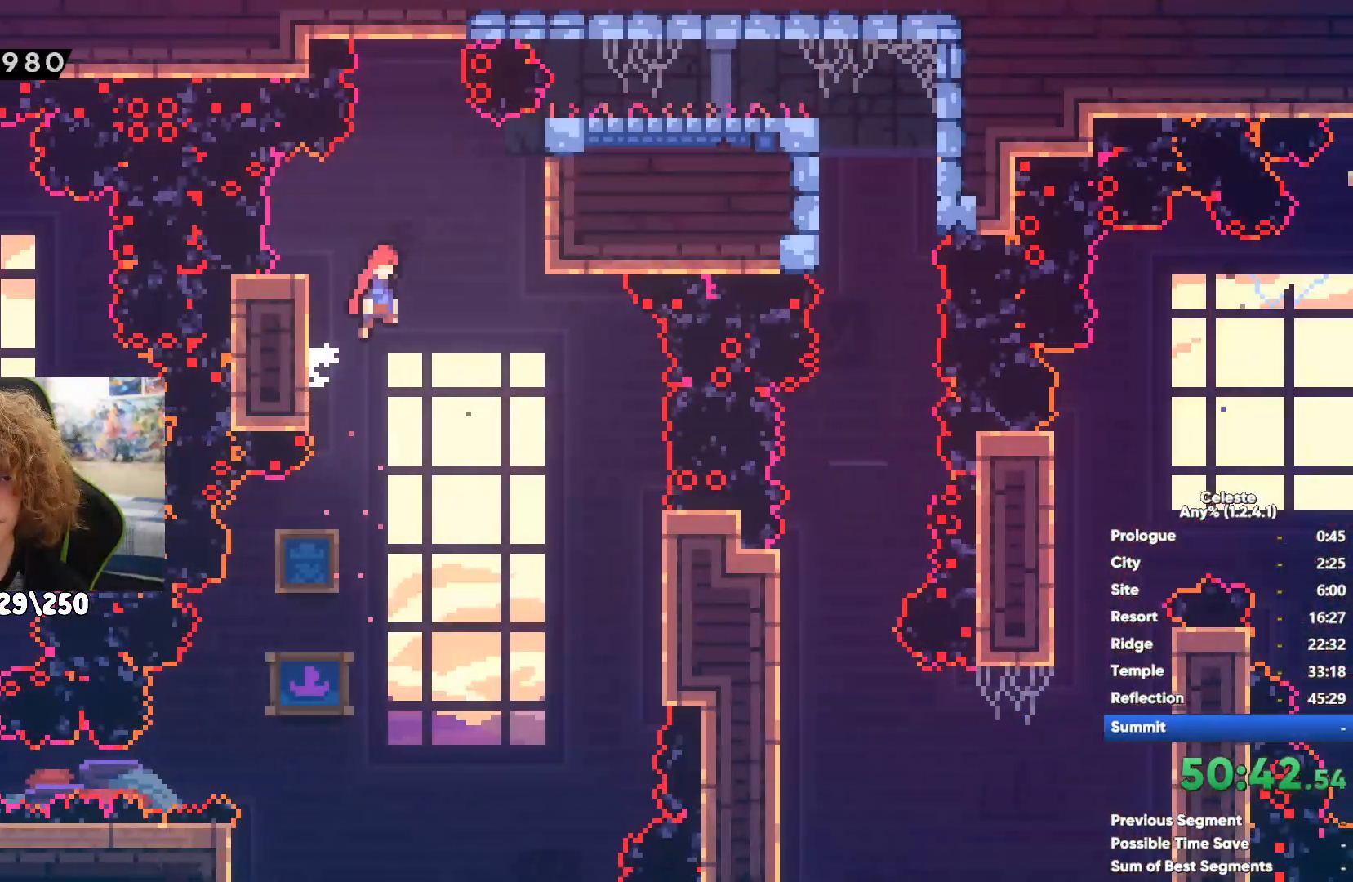
{"buttons": [], "left_stick": "right", "right_stick": "center", "events": [[217, "left_stick", "center"], [383, "left_stick", "right"]]}
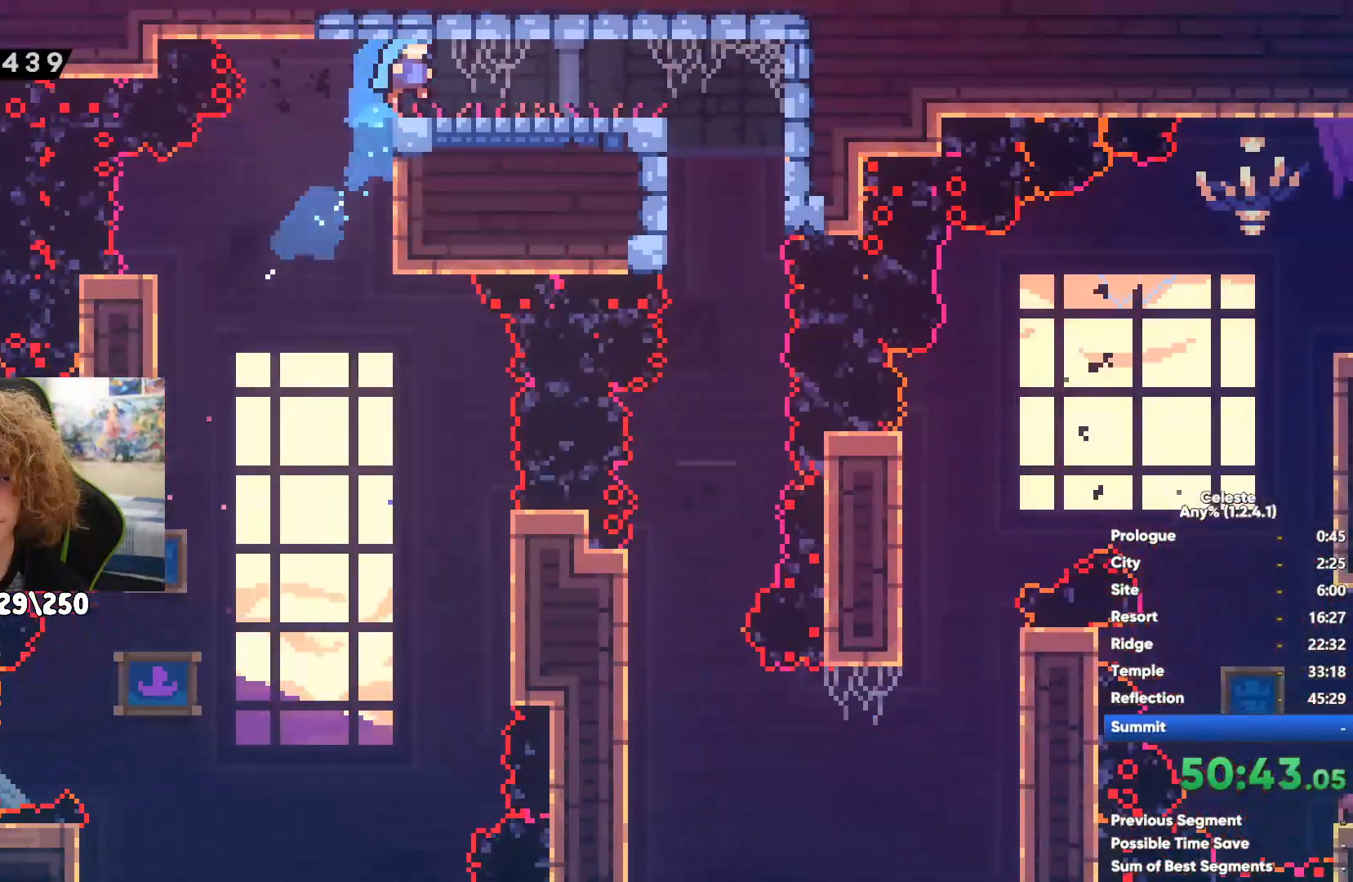
{"buttons": [], "left_stick": "down", "right_stick": "center", "events": [[217, "left_stick", "center"], [333, "left_stick", "down"]]}
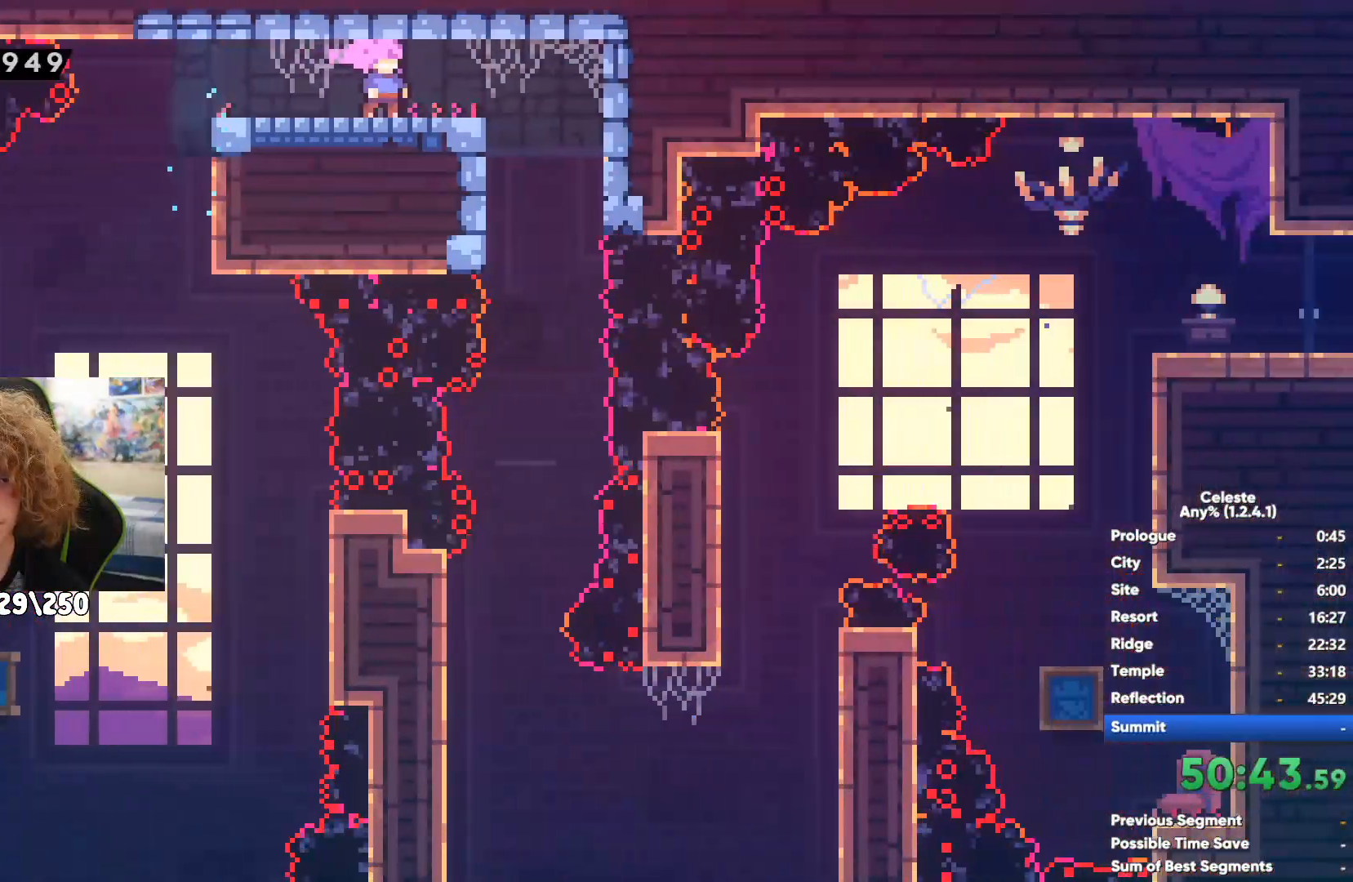
{"buttons": [], "left_stick": "left", "right_stick": "center", "events": [[433, "left_stick", "left"]]}
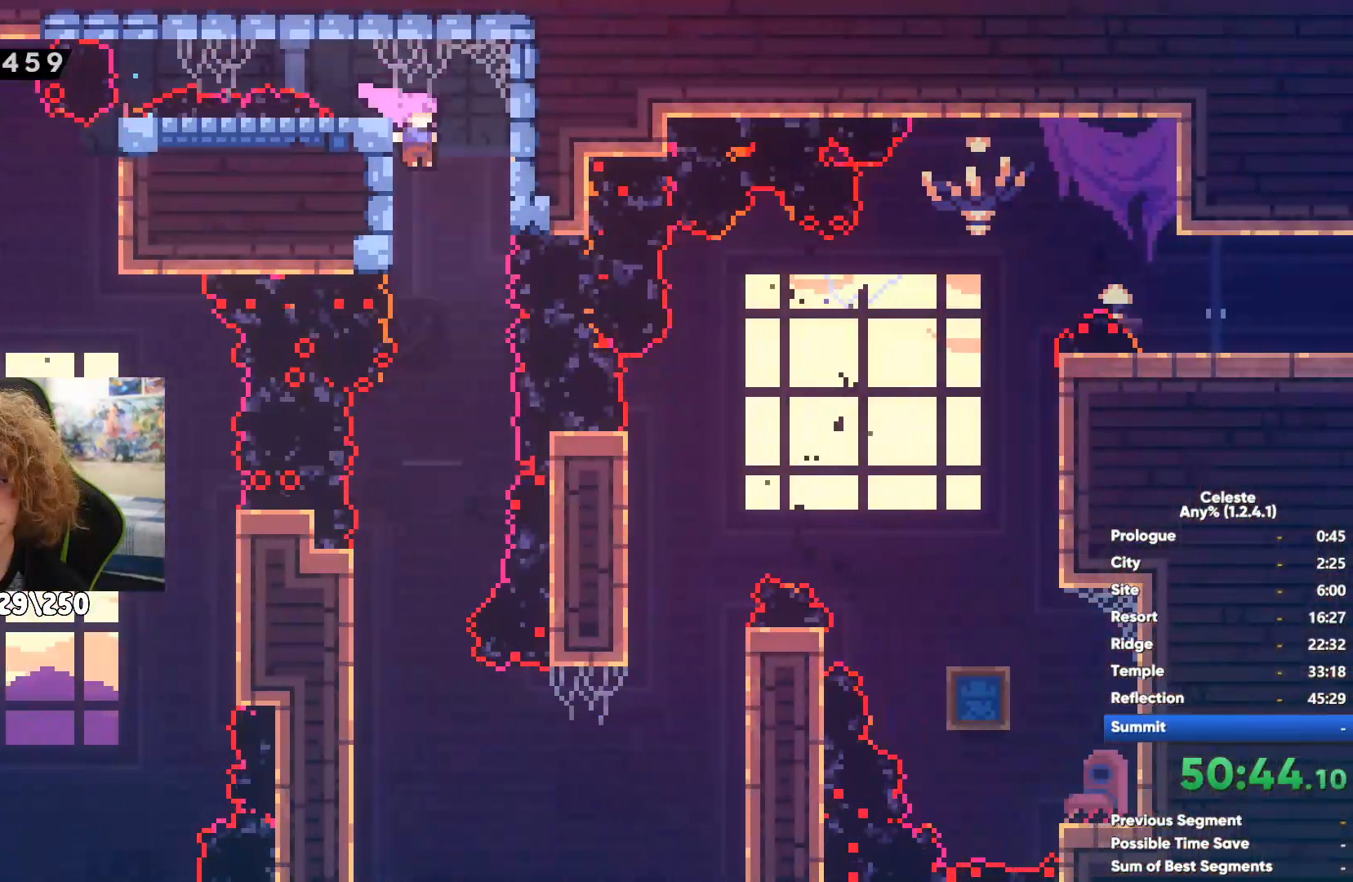
{"buttons": ["A"], "left_stick": "right", "right_stick": "center", "events": [[133, "A", "down"], [267, "left_stick", "right"]]}
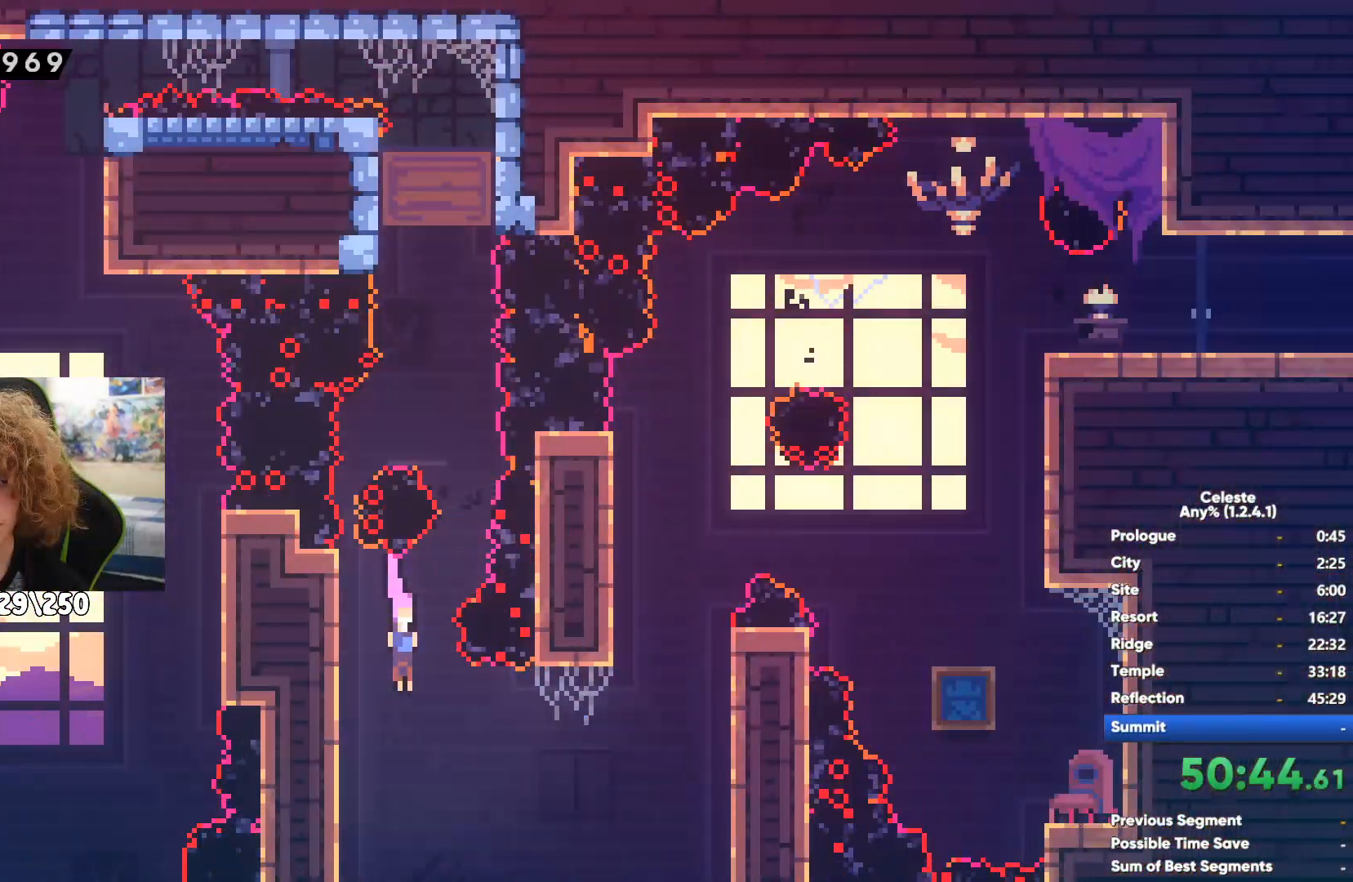
{"buttons": [], "left_stick": "center", "right_stick": "center", "events": [[17, "A", "up"], [317, "left_stick", "center"]]}
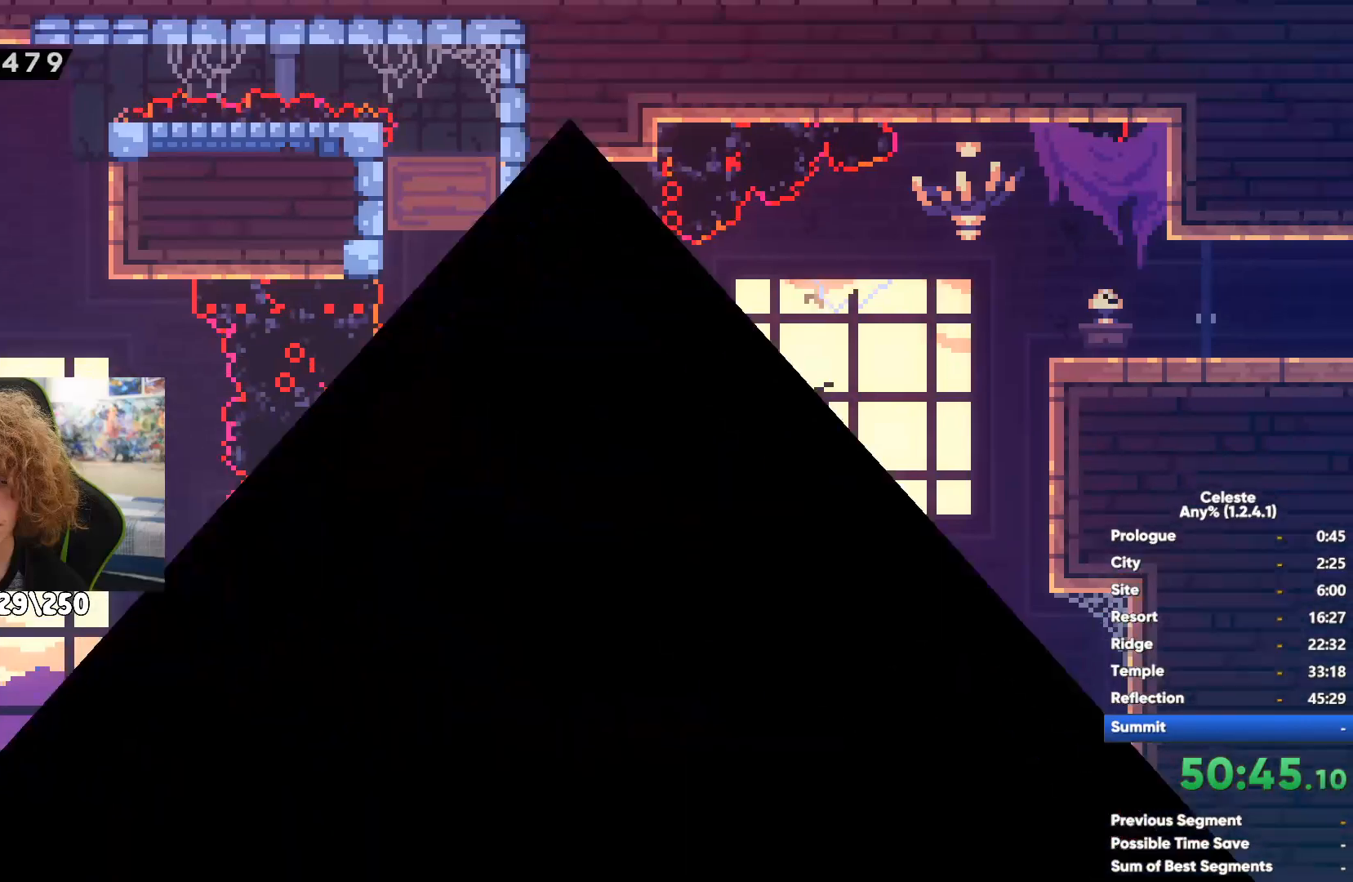
{"buttons": [], "left_stick": "right", "right_stick": "center", "events": [[300, "left_stick", "right"]]}
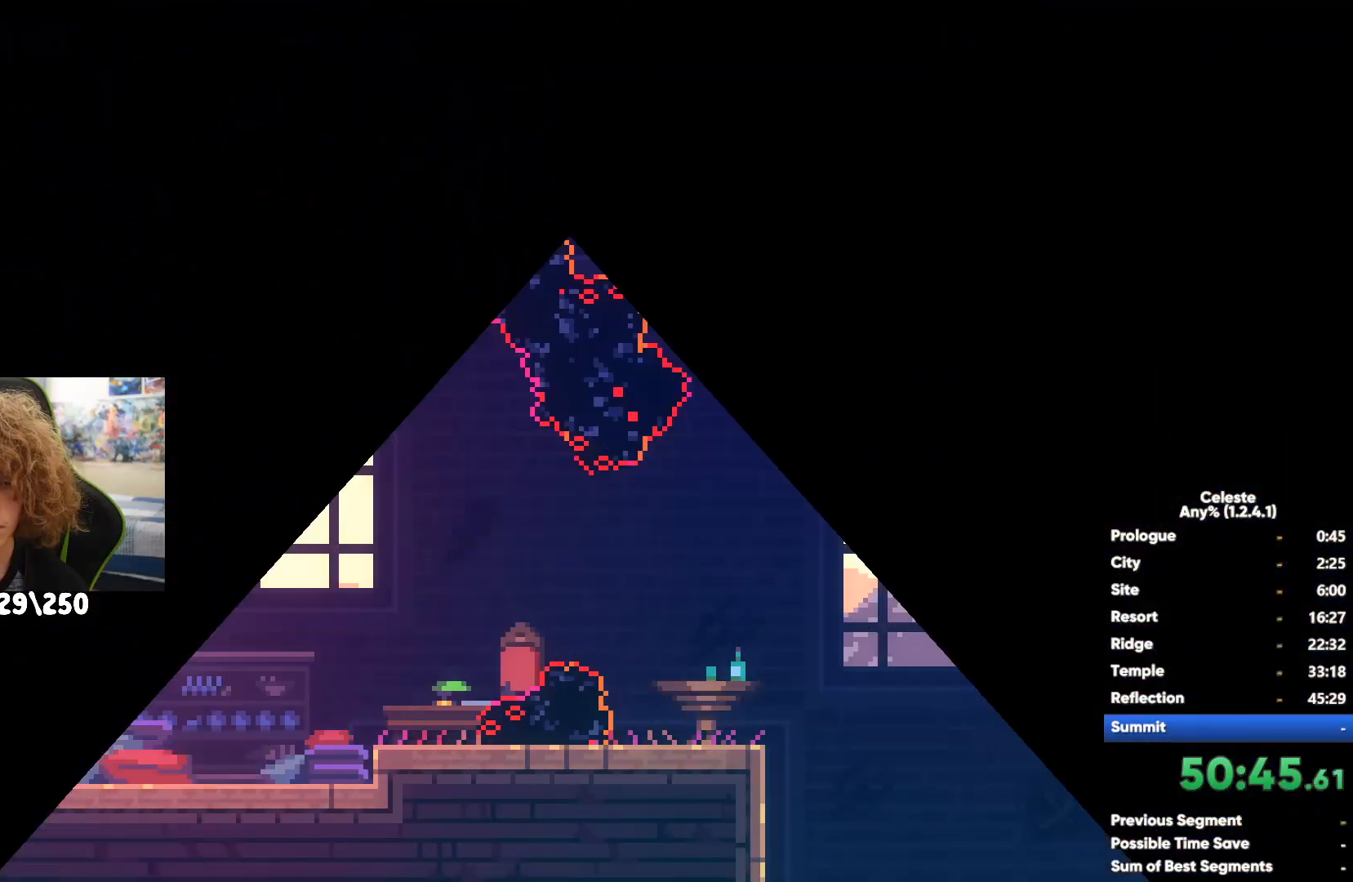
{"buttons": ["A"], "left_stick": "right", "right_stick": "center", "events": [[433, "A", "down"]]}
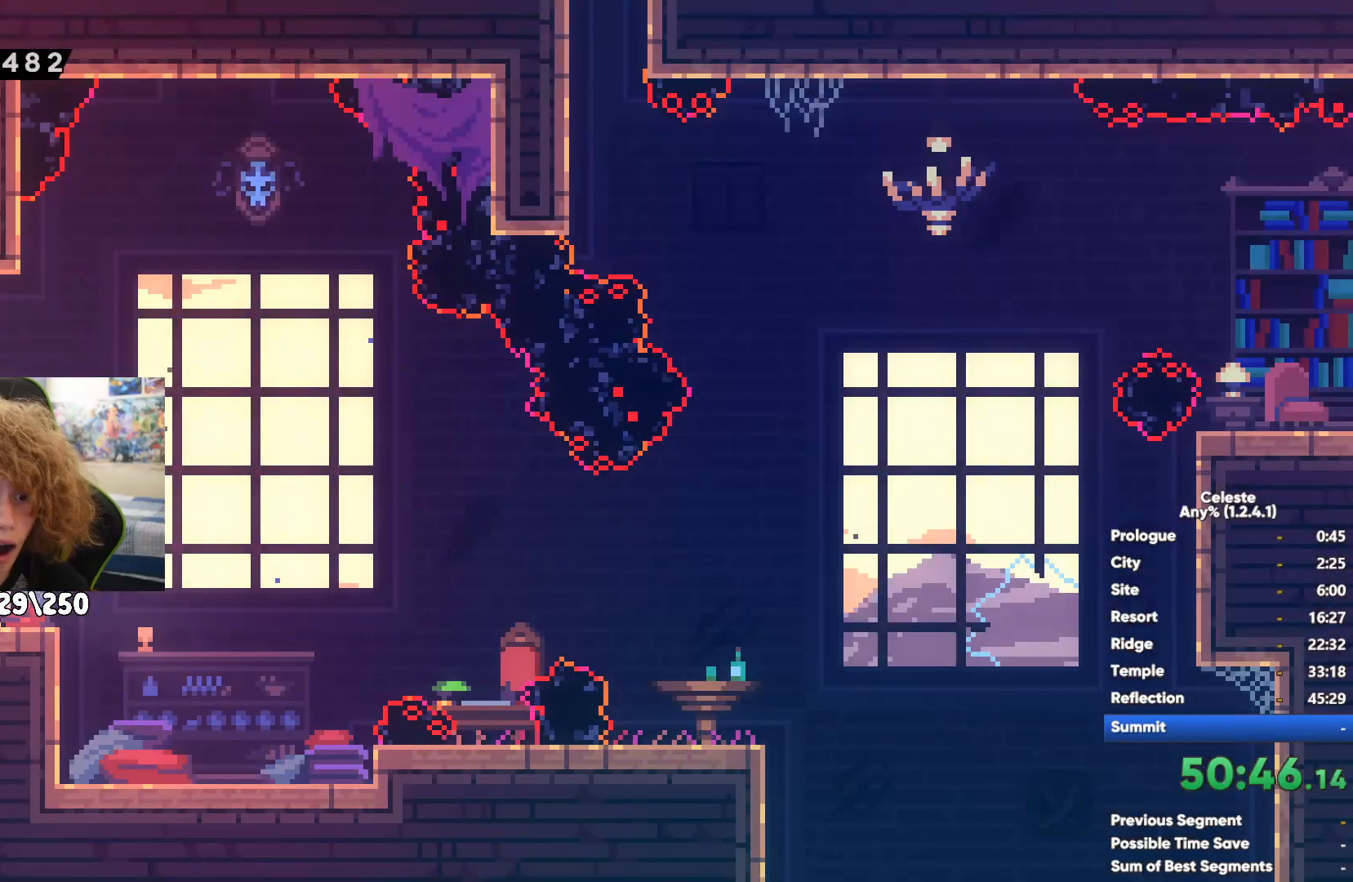
{"buttons": ["A"], "left_stick": "right", "right_stick": "center", "events": [[67, "A", "up"], [350, "A", "down"]]}
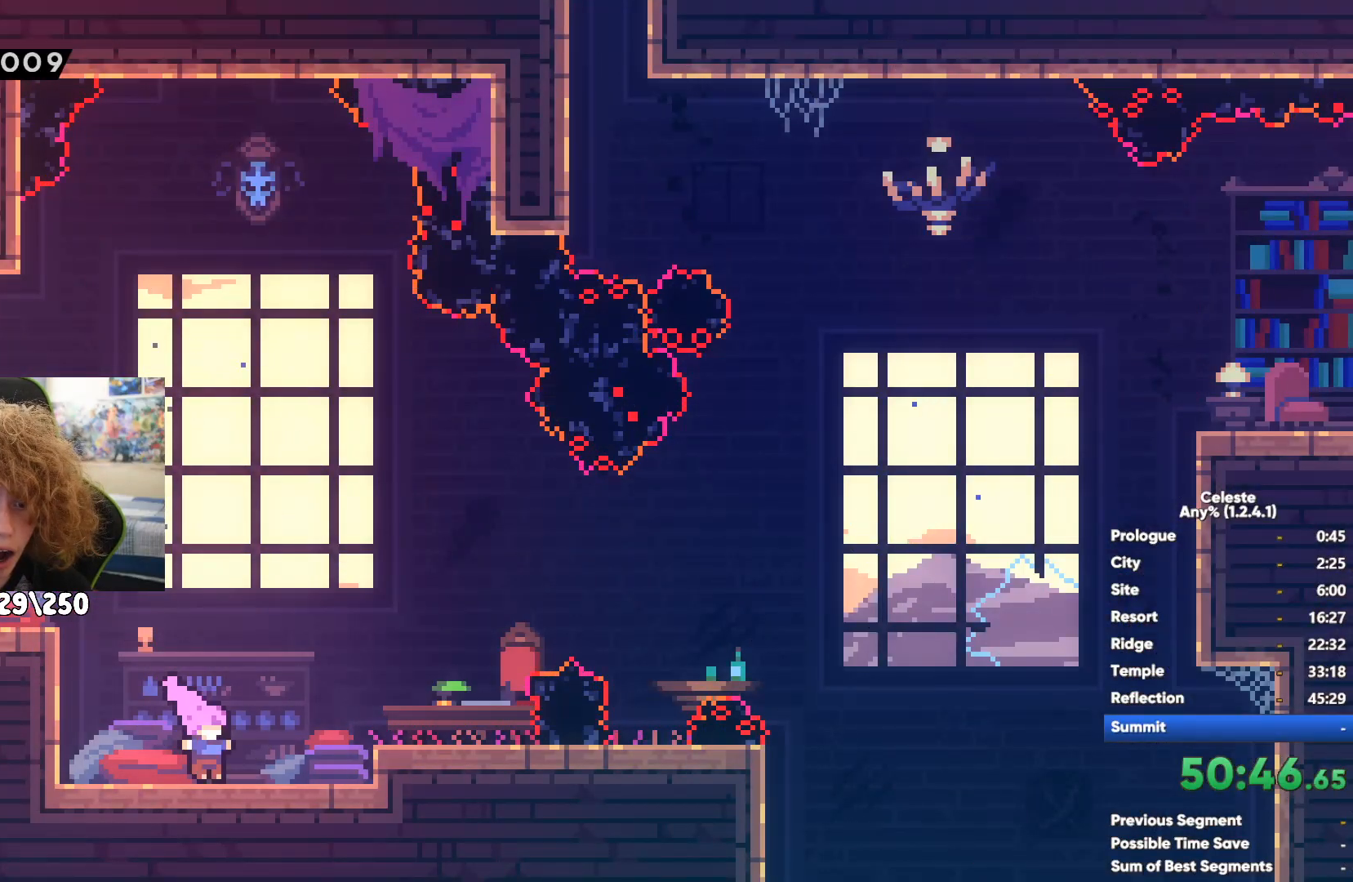
{"buttons": ["A"], "left_stick": "right", "right_stick": "center", "events": [[117, "A", "up"], [483, "A", "down"]]}
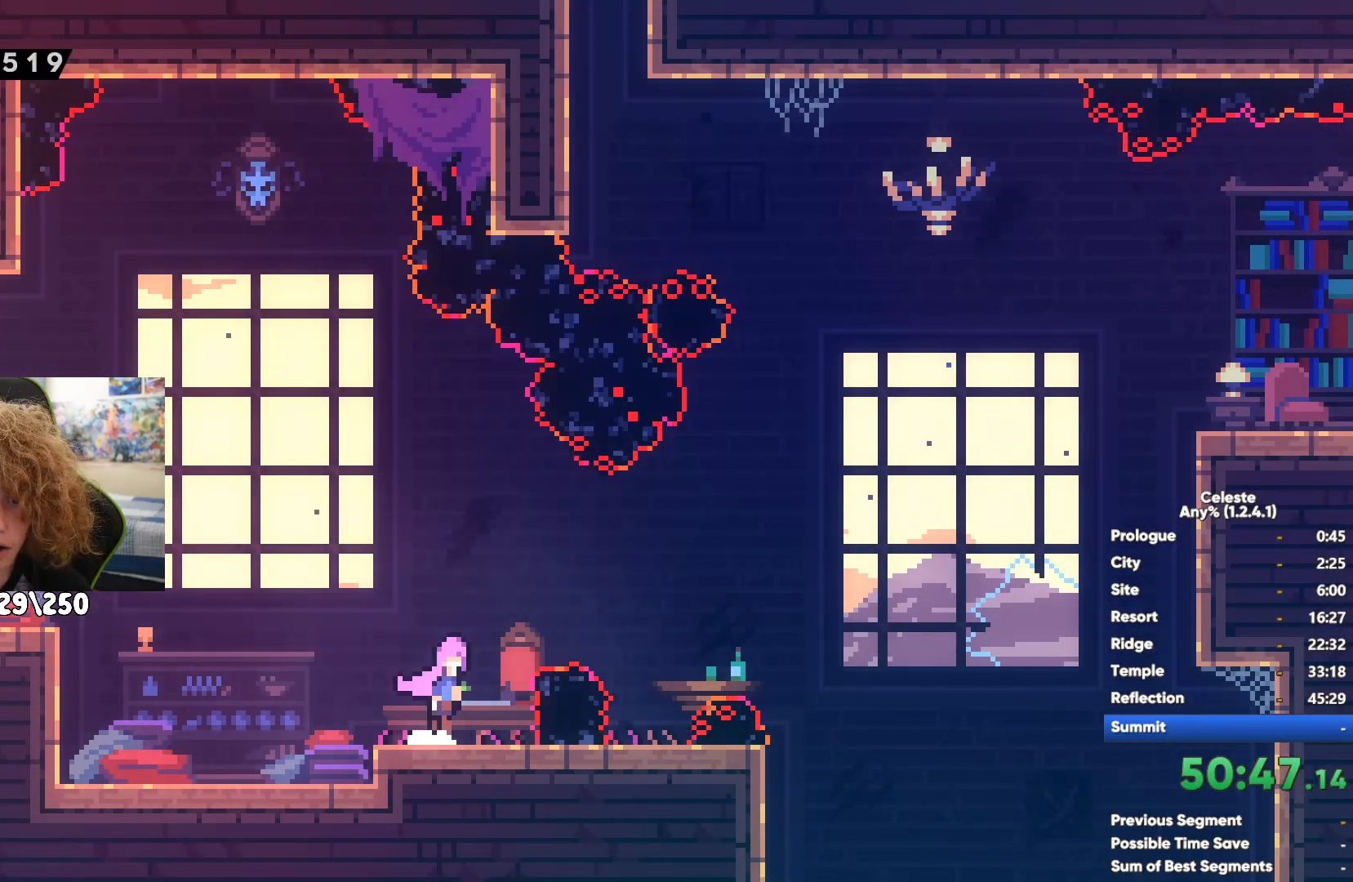
{"buttons": ["X"], "left_stick": "up-right", "right_stick": "center", "events": [[167, "left_stick", "up-right"], [200, "A", "up"], [383, "X", "down"]]}
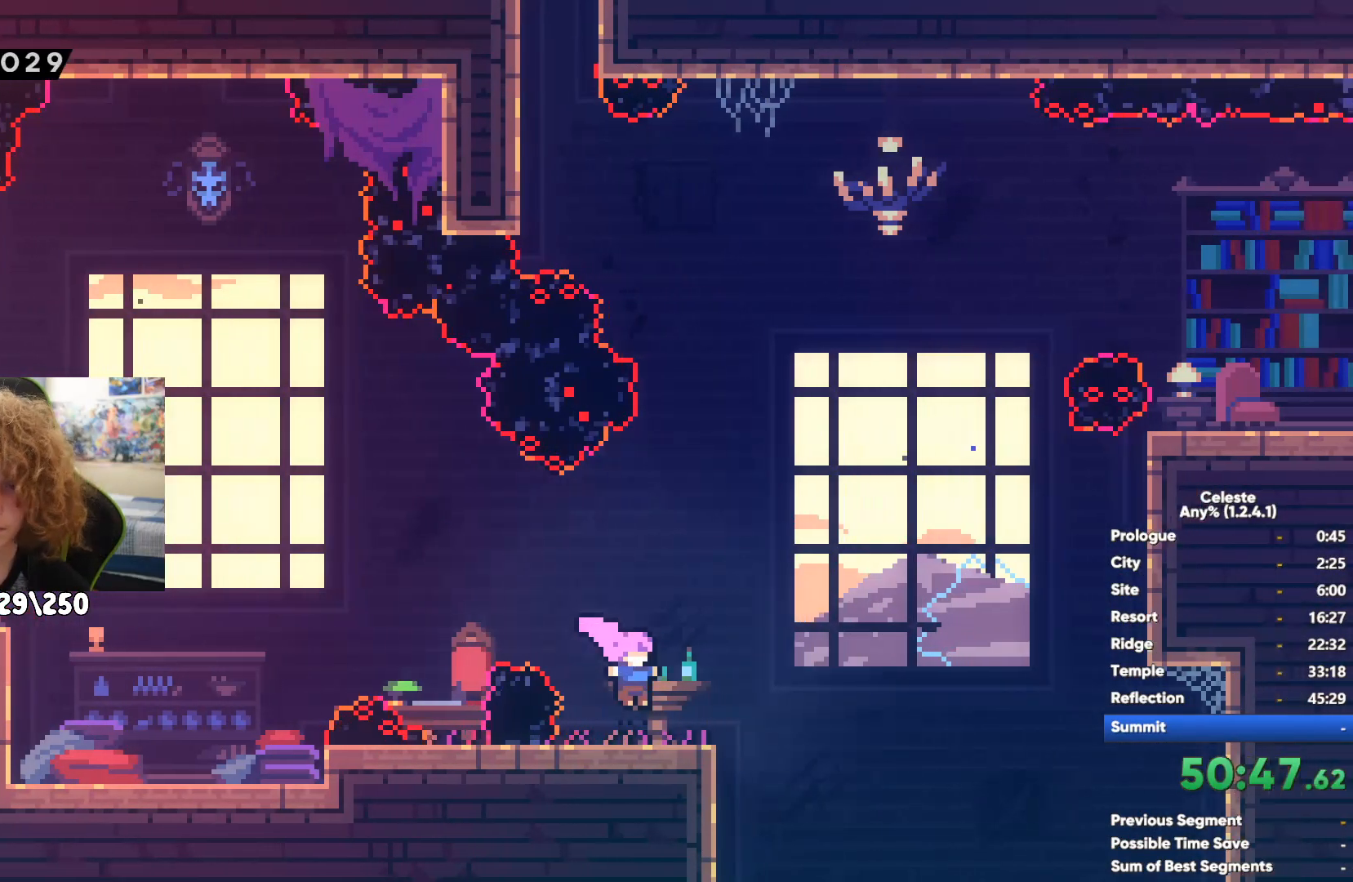
{"buttons": [], "left_stick": "up-right", "right_stick": "center", "events": [[67, "X", "up"], [350, "X", "down"], [483, "X", "up"]]}
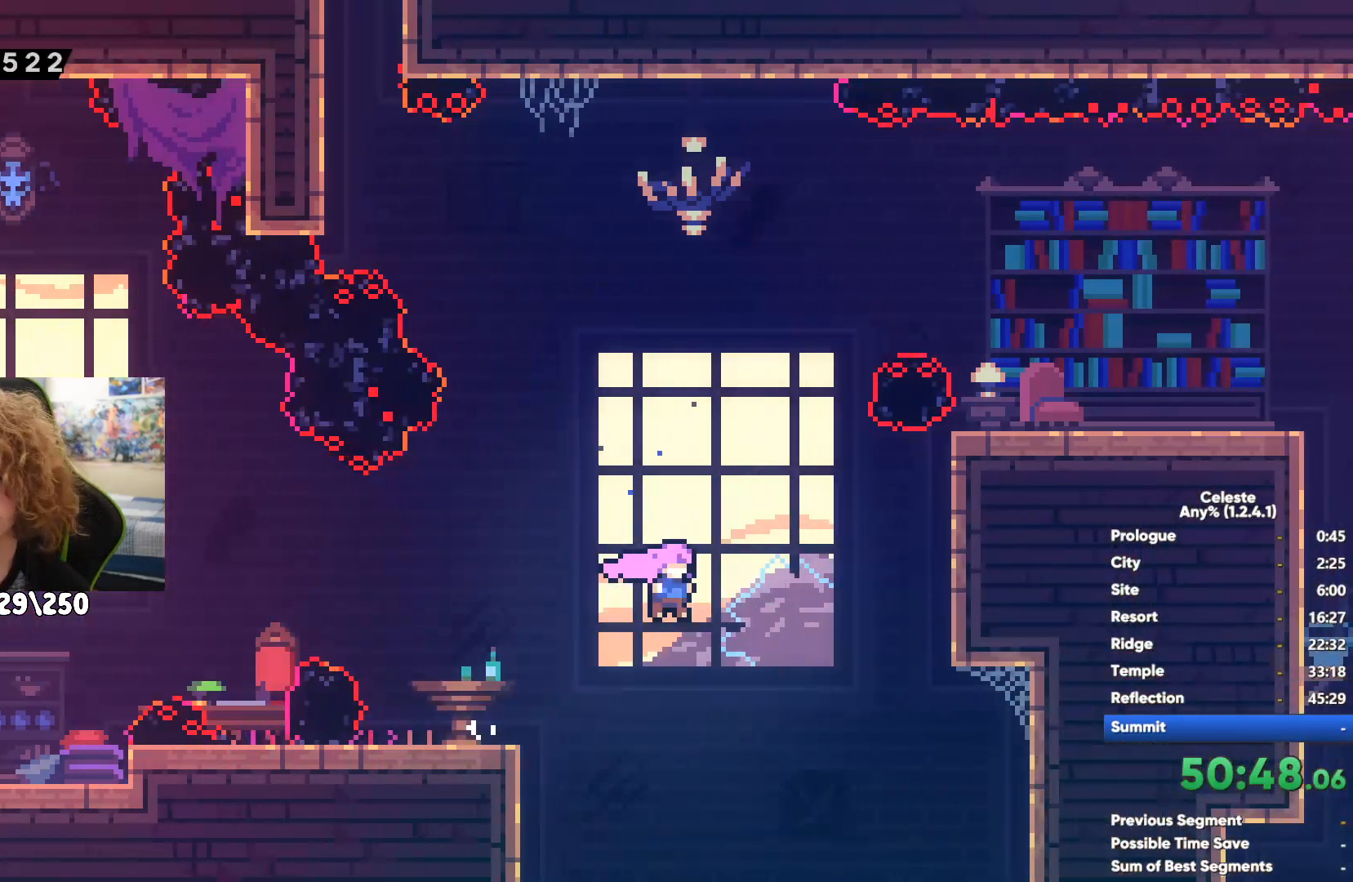
{"buttons": [], "left_stick": "right", "right_stick": "center", "events": [[83, "left_stick", "right"], [267, "left_stick", "center"], [333, "left_stick", "right"]]}
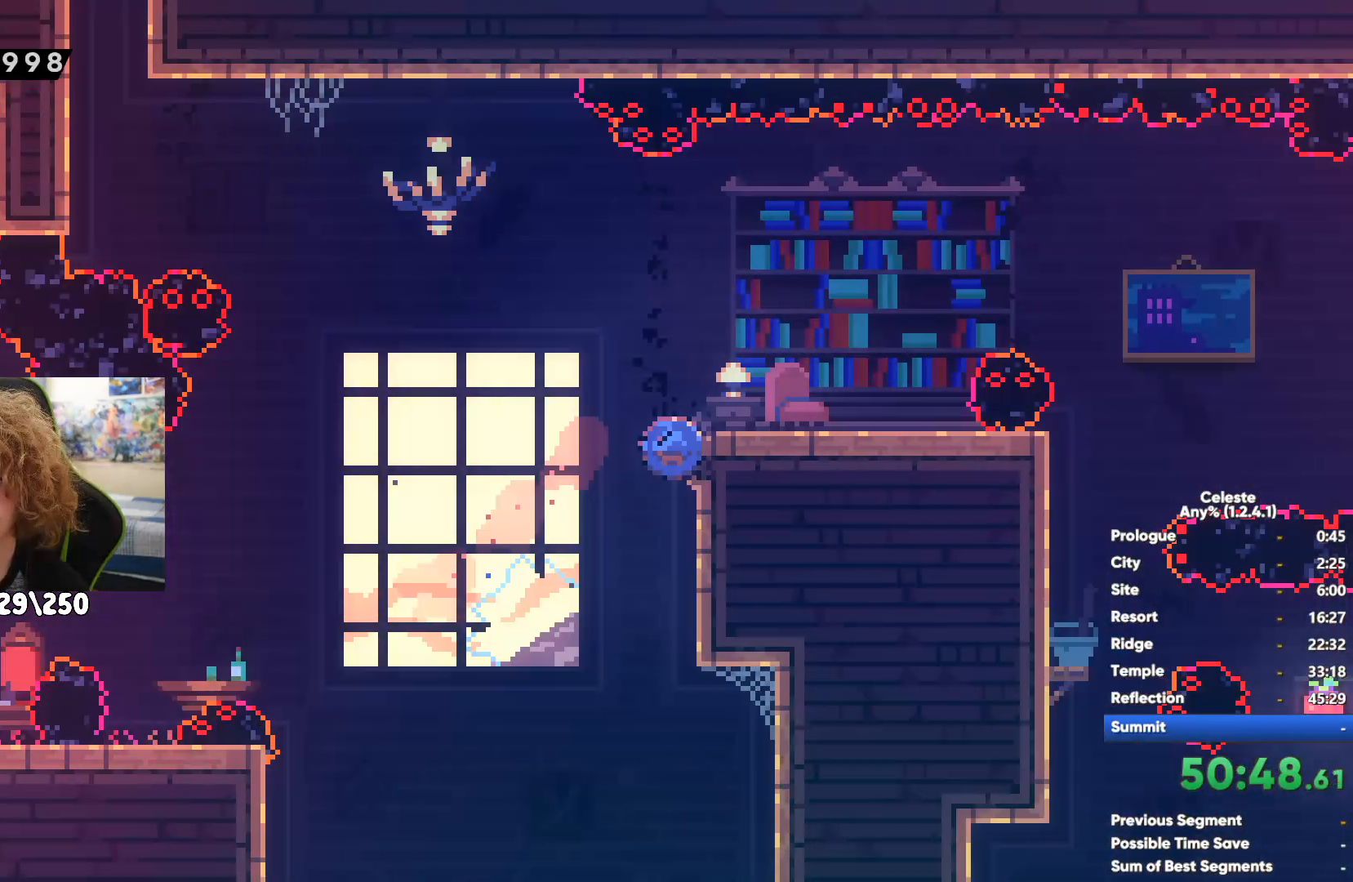
{"buttons": [], "left_stick": "right", "right_stick": "center", "events": [[183, "A", "down"], [350, "A", "up"]]}
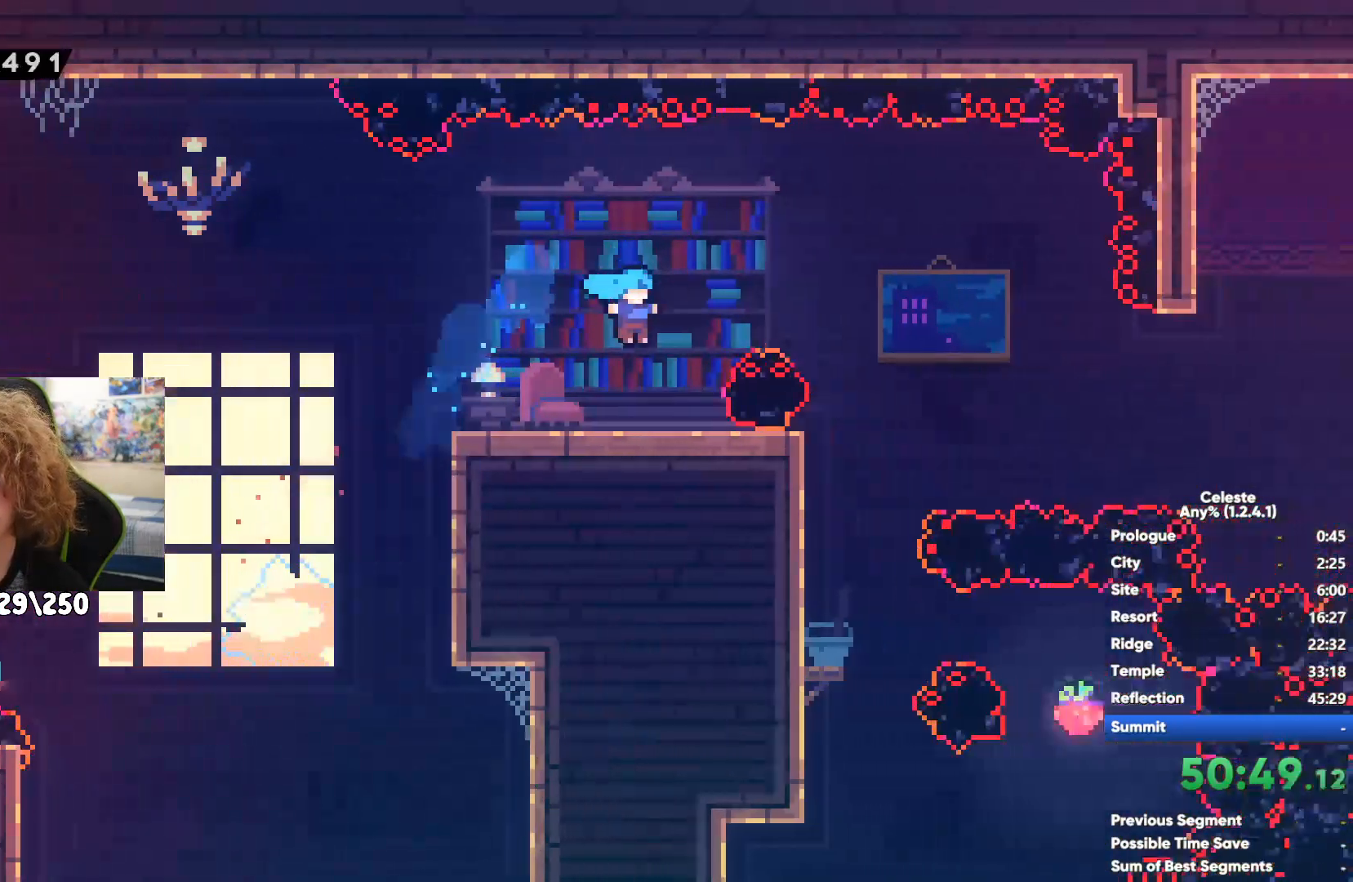
{"buttons": ["X"], "left_stick": "up-right", "right_stick": "center", "events": [[167, "X", "down"], [317, "X", "up"], [350, "left_stick", "up-right"], [433, "X", "down"]]}
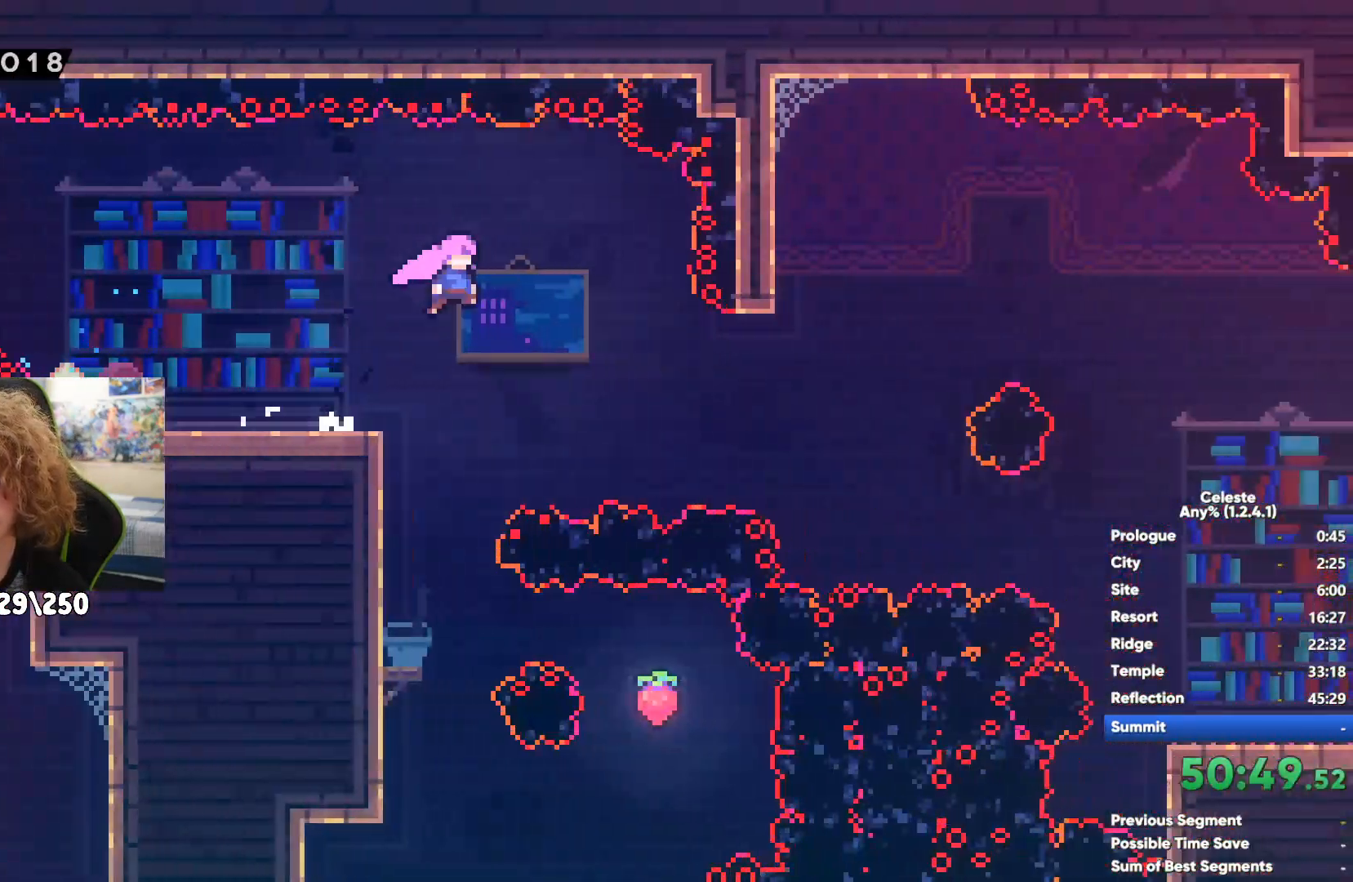
{"buttons": [], "left_stick": "right", "right_stick": "center", "events": [[67, "X", "up"], [133, "left_stick", "right"]]}
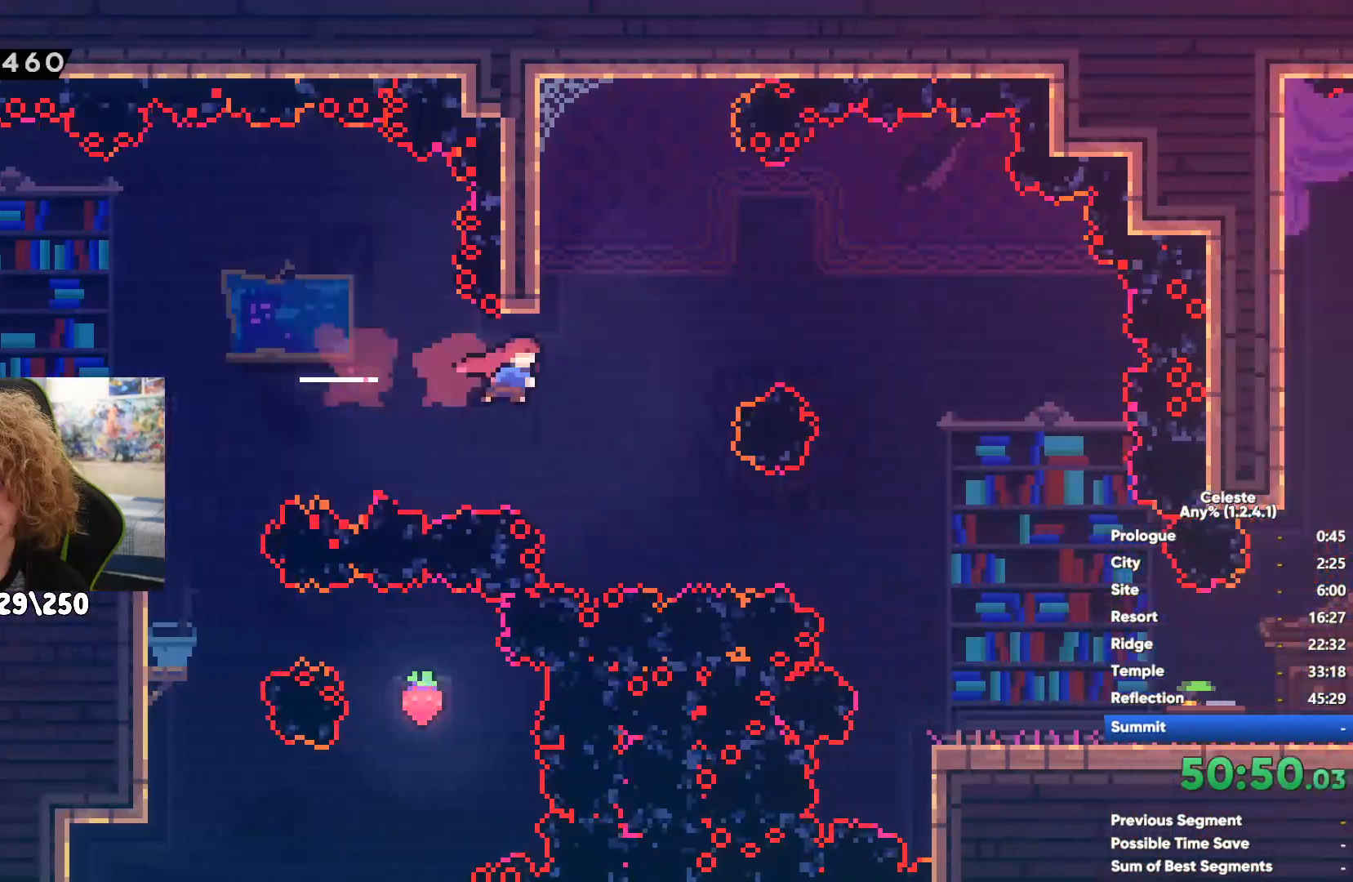
{"buttons": [], "left_stick": "right", "right_stick": "center", "events": []}
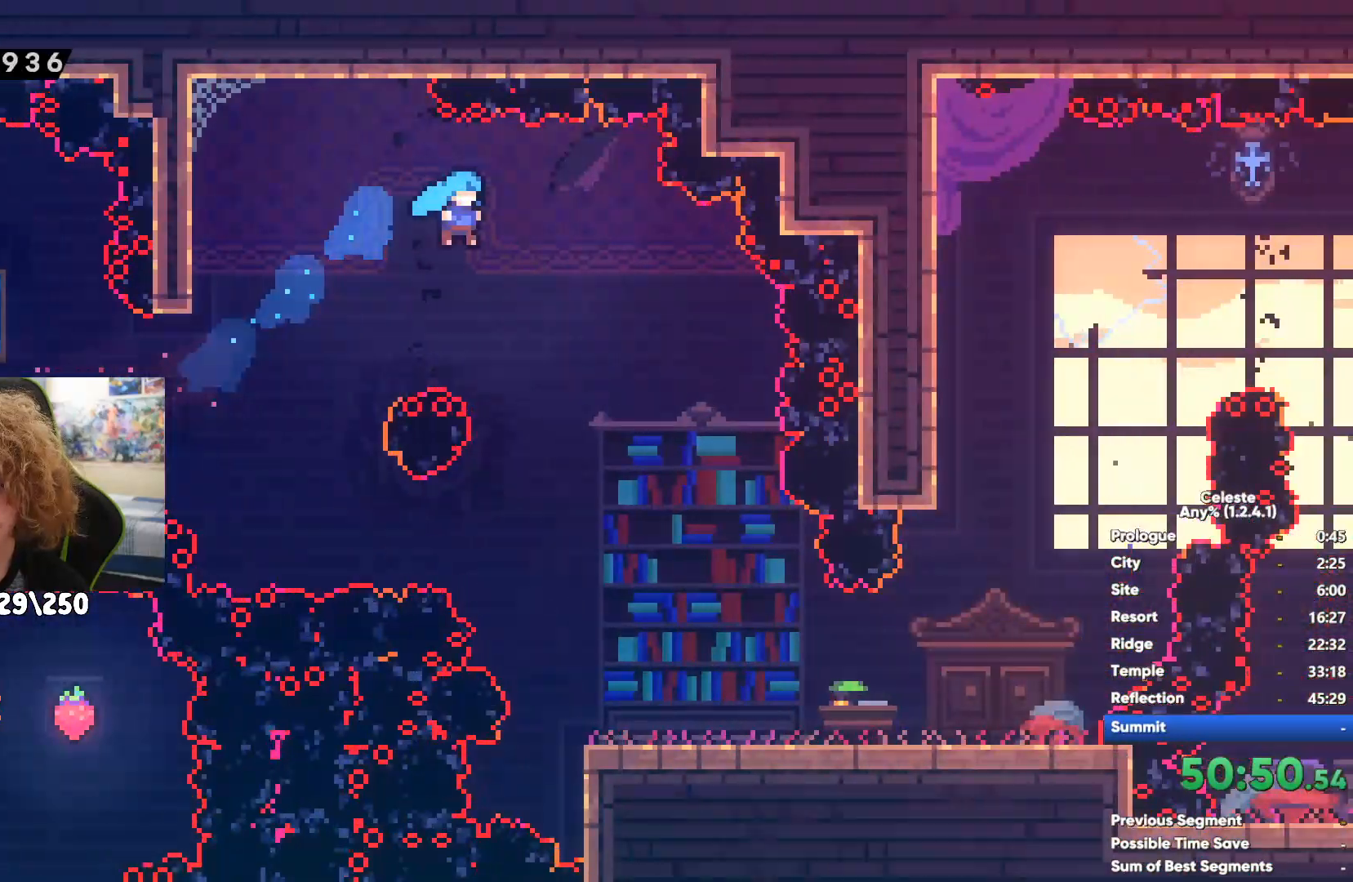
{"buttons": [], "left_stick": "up", "right_stick": "center", "events": [[133, "X", "down"], [217, "X", "up"], [300, "A", "down"], [300, "left_stick", "up"], [500, "A", "up"]]}